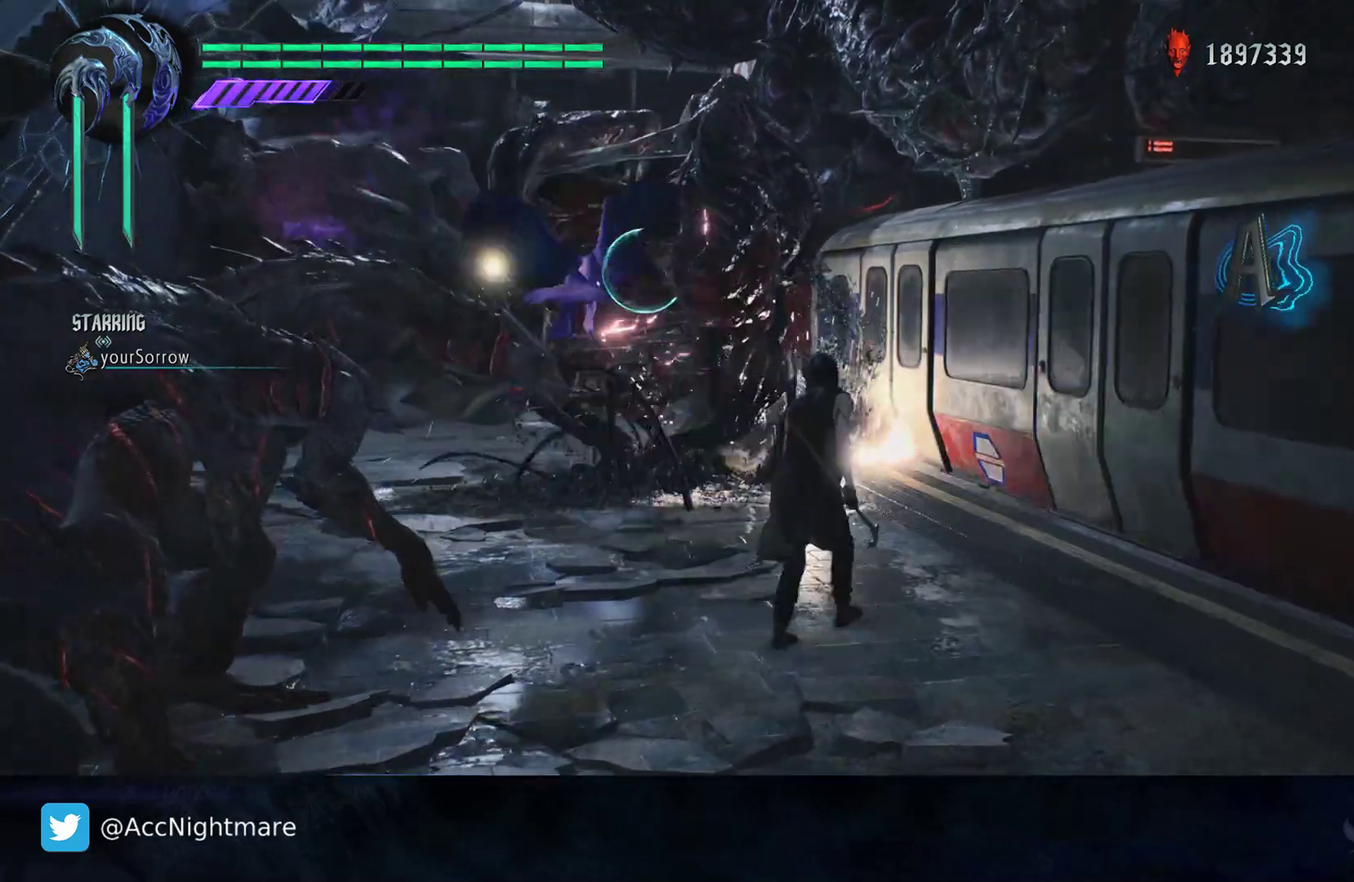
Gameplay with a controller (PlayStation layout); each line is a JSON object with the inputs held at the frame after it (dt_ms = milliseconds from this image to that frame). "events" lists button and stick changes between this image and that frame as [ms after this image, input, new state], when the widget could be followed in between. Not read: SQUARE.
{"dt_ms": 500, "buttons": ["R1"], "left_stick": "up-right", "right_stick": "center", "events": [[17, "TRIANGLE", "down"], [283, "TRIANGLE", "up"], [400, "TRIANGLE", "down"], [500, "TRIANGLE", "up"]]}
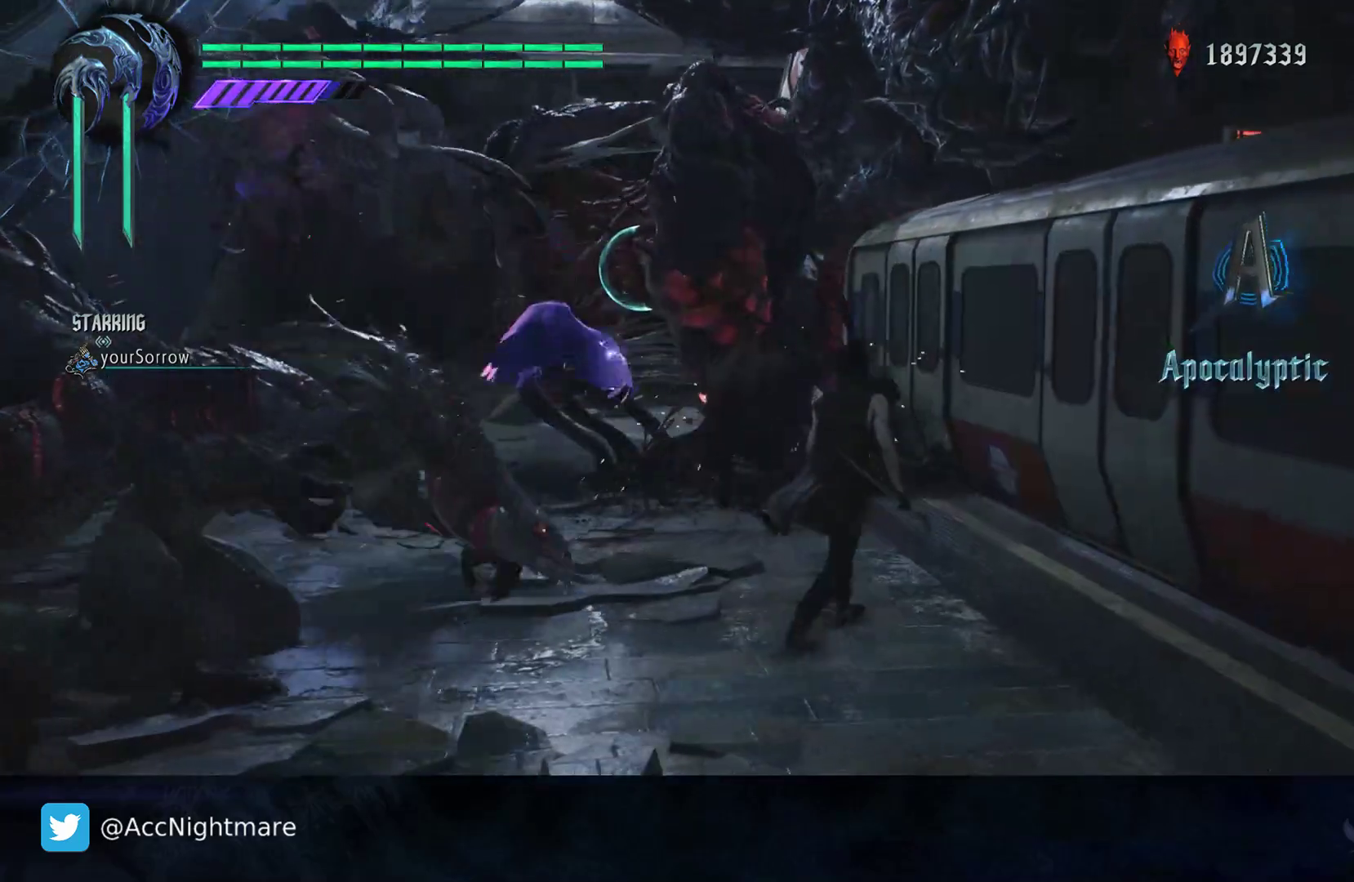
{"dt_ms": 500, "buttons": ["TRIANGLE", "R1"], "left_stick": "up", "right_stick": "center", "events": [[83, "TRIANGLE", "down"], [183, "TRIANGLE", "up"], [317, "TRIANGLE", "down"], [333, "TRIANGLE", "up"], [433, "TRIANGLE", "down"], [467, "left_stick", "up"]]}
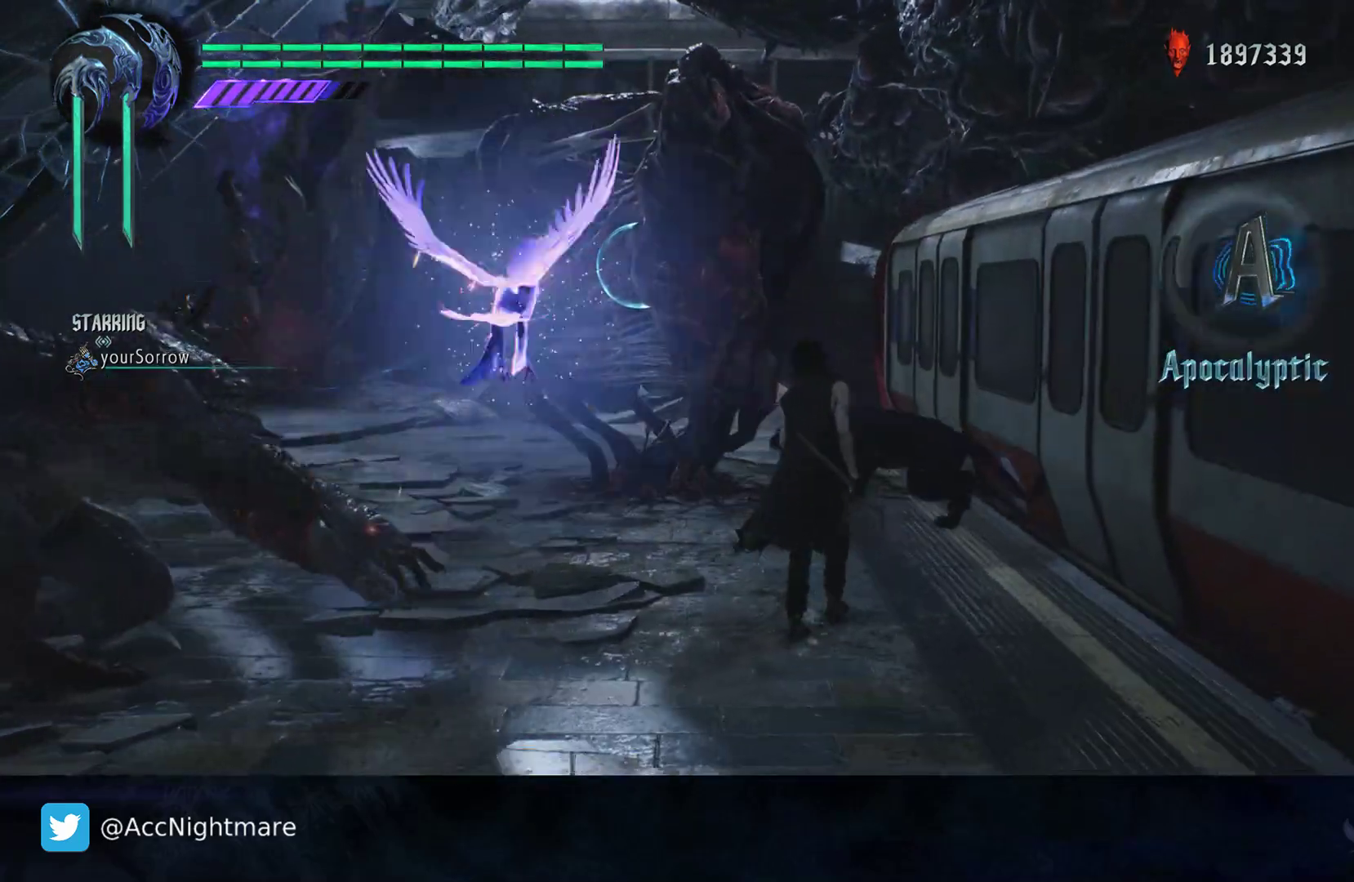
{"dt_ms": 500, "buttons": ["R2"], "left_stick": "up", "right_stick": "center", "events": [[17, "TRIANGLE", "up"], [67, "R1", "up"], [217, "R2", "down"]]}
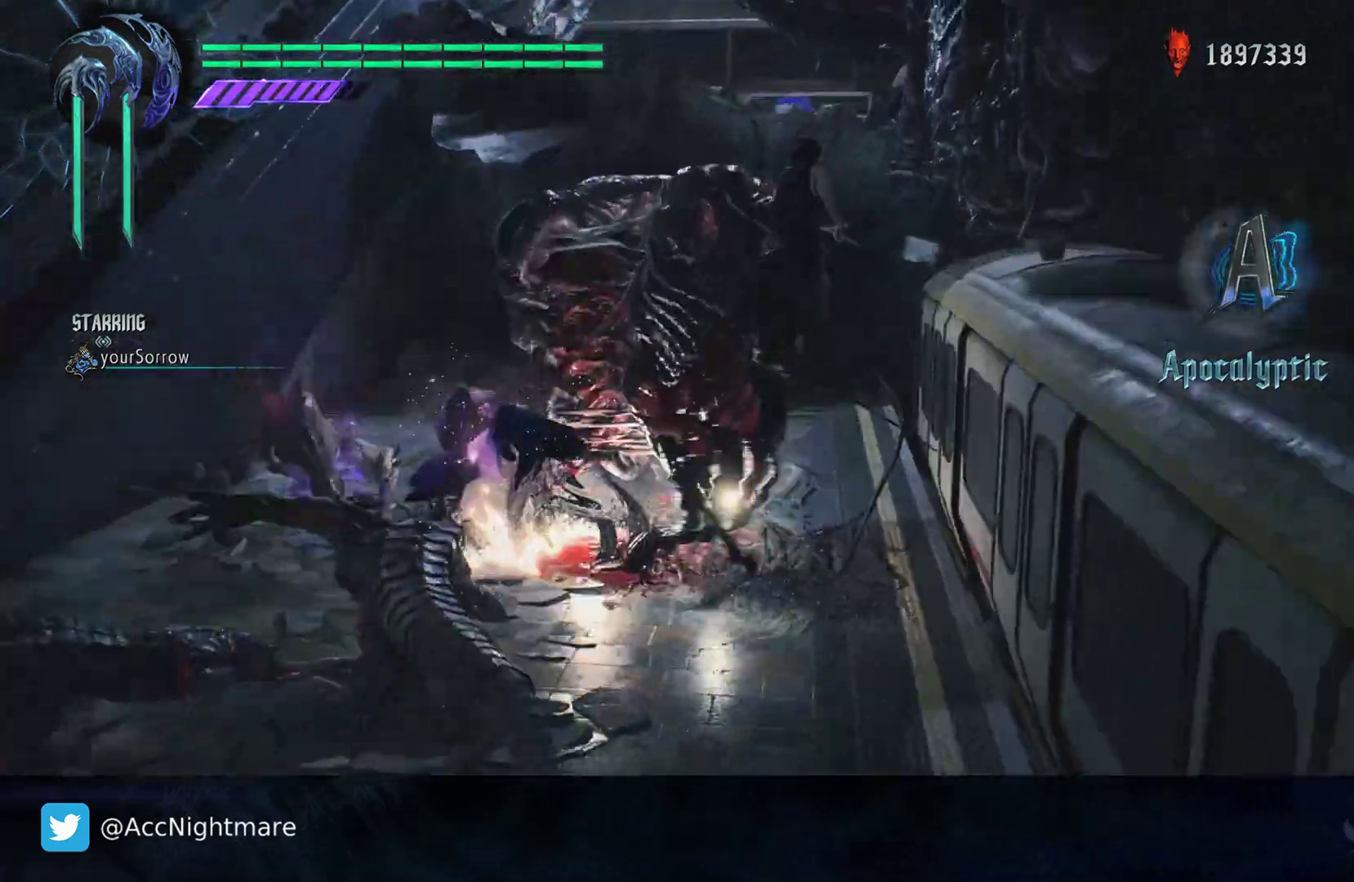
{"dt_ms": 500, "buttons": ["L1"], "left_stick": "center", "right_stick": "center", "events": [[100, "left_stick", "up-left"], [167, "R2", "up"], [433, "L1", "down"], [450, "left_stick", "center"]]}
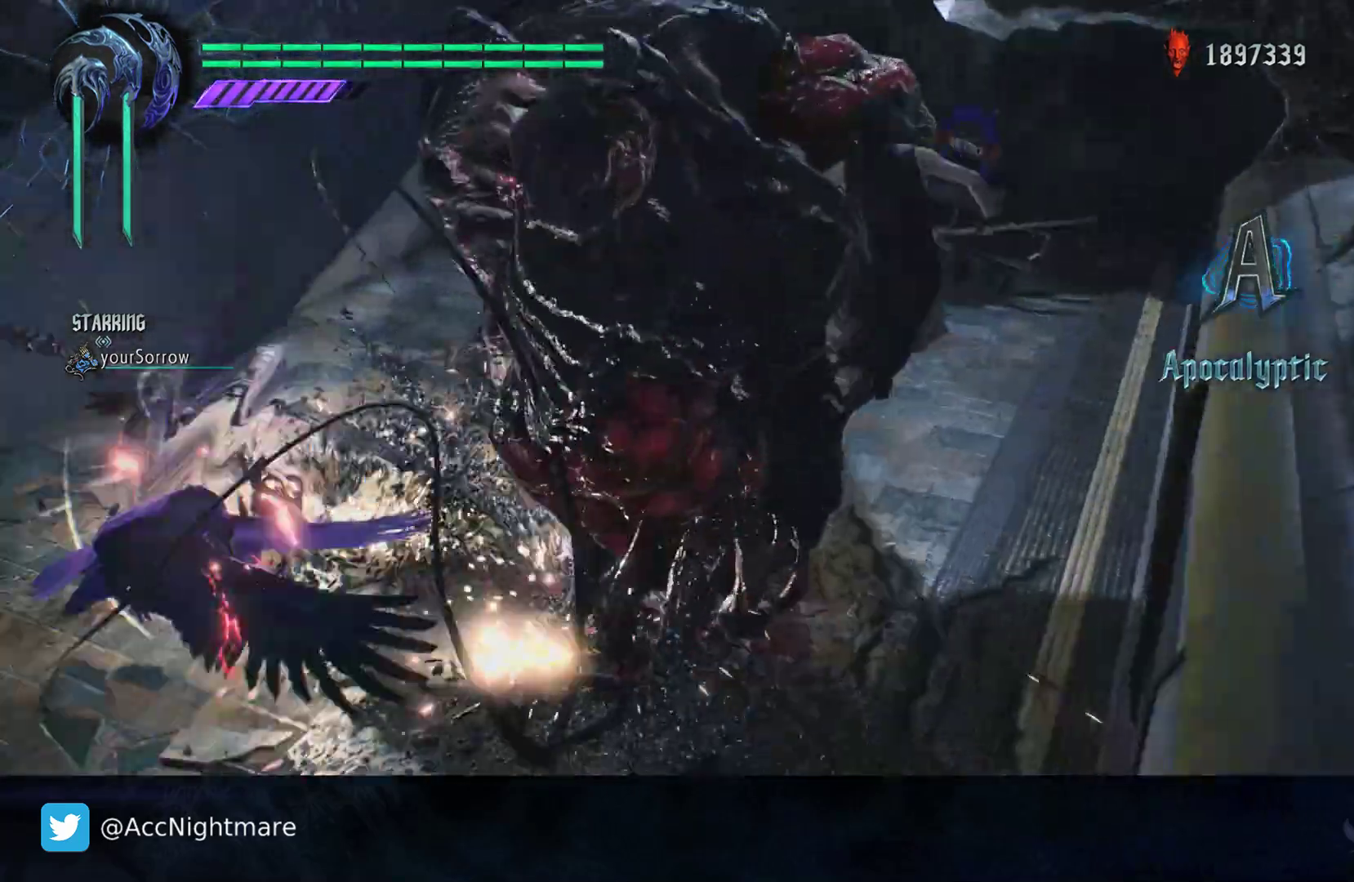
{"dt_ms": 500, "buttons": ["R1"], "left_stick": "center", "right_stick": "center", "events": [[67, "L1", "up"], [383, "R1", "down"]]}
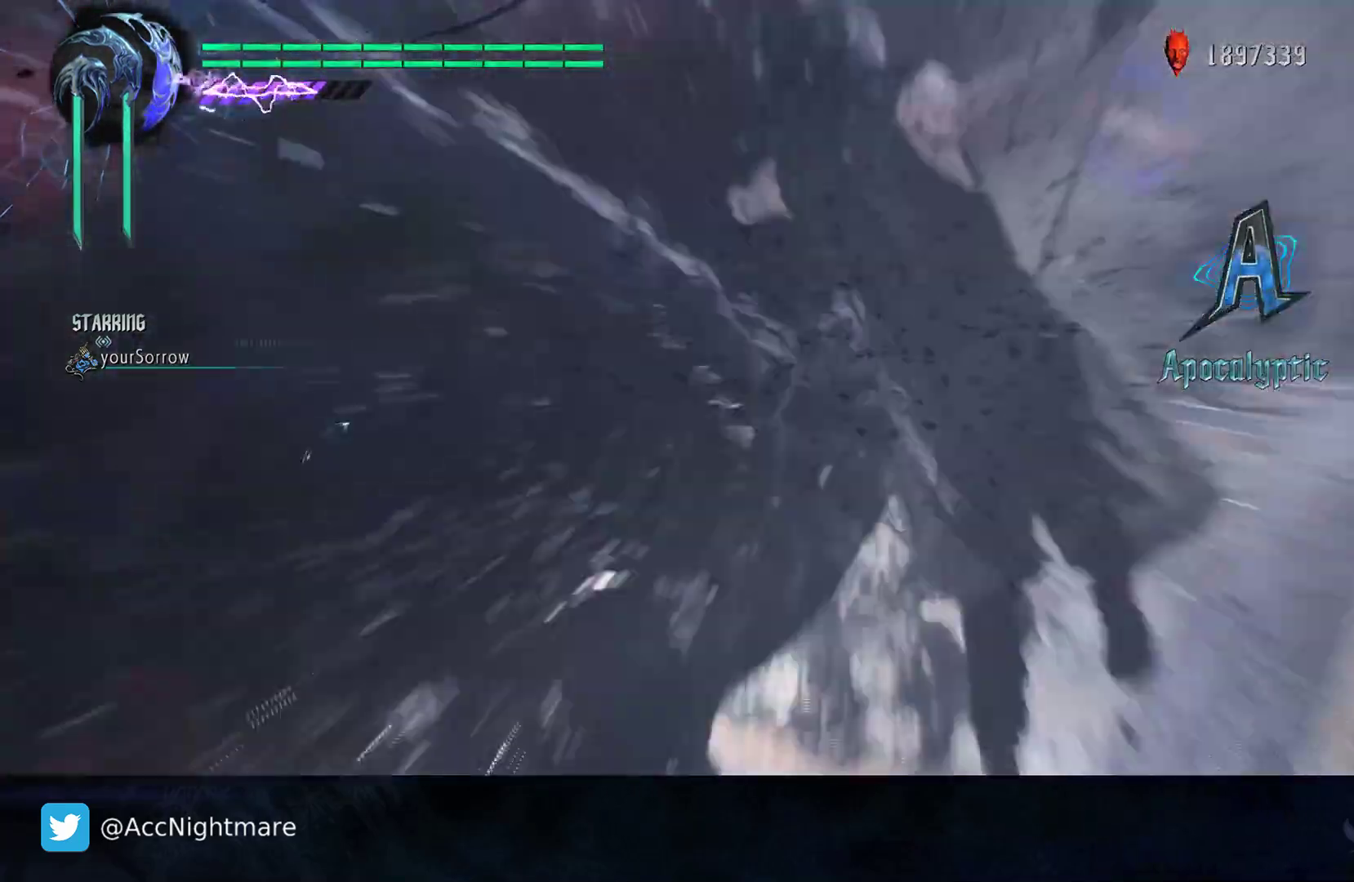
{"dt_ms": 500, "buttons": ["TRIANGLE", "R1"], "left_stick": "center", "right_stick": "center", "events": [[233, "TRIANGLE", "down"], [367, "TRIANGLE", "up"], [450, "TRIANGLE", "down"]]}
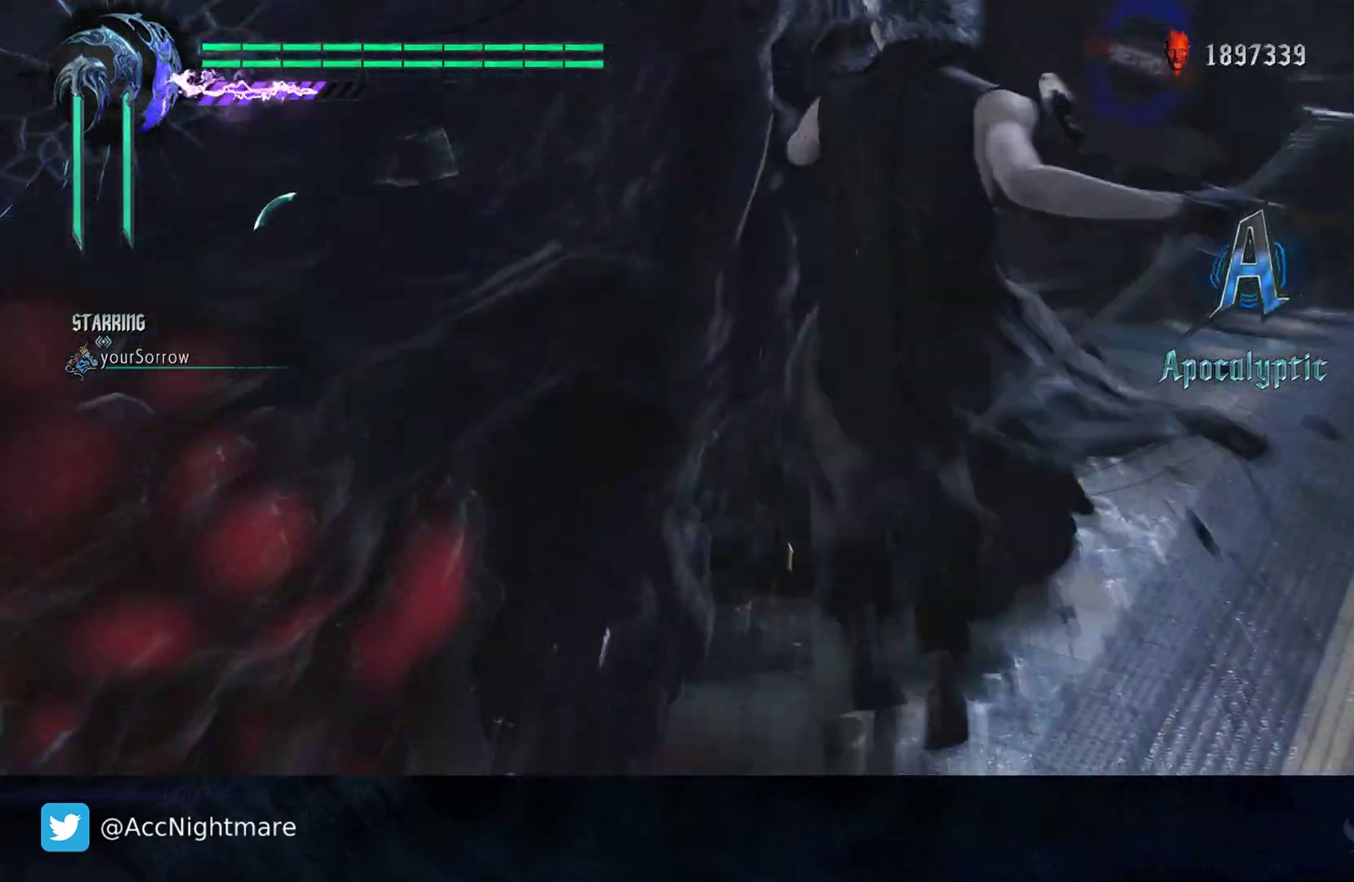
{"dt_ms": 500, "buttons": ["R1"], "left_stick": "up-right", "right_stick": "center", "events": [[67, "TRIANGLE", "up"], [150, "TRIANGLE", "down"], [267, "TRIANGLE", "up"], [317, "left_stick", "right"], [333, "TRIANGLE", "down"], [433, "TRIANGLE", "up"], [433, "left_stick", "up-right"]]}
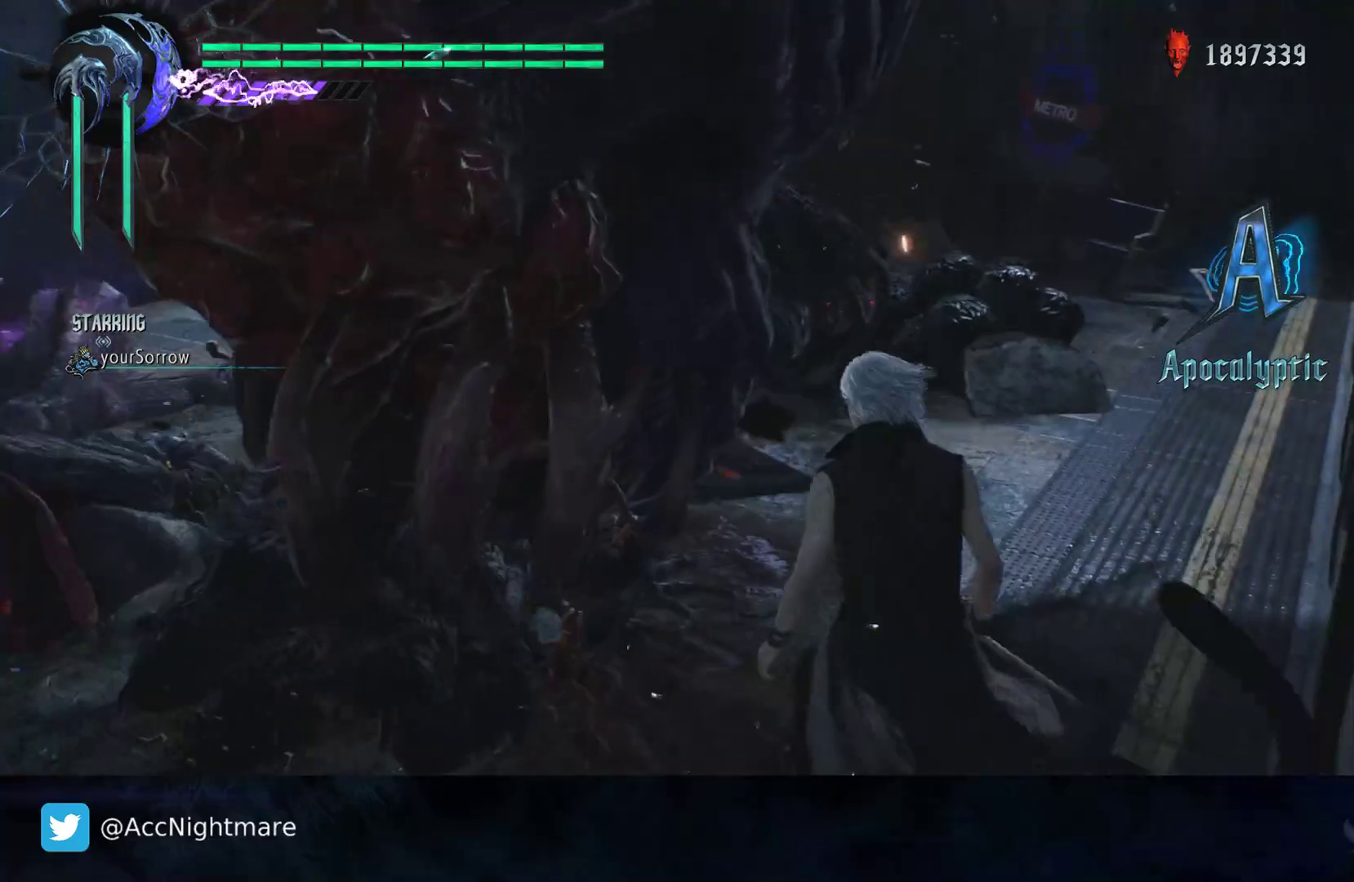
{"dt_ms": 500, "buttons": ["TRIANGLE", "R1"], "left_stick": "up-right", "right_stick": "center", "events": [[17, "TRIANGLE", "down"], [117, "TRIANGLE", "up"], [200, "TRIANGLE", "down"]]}
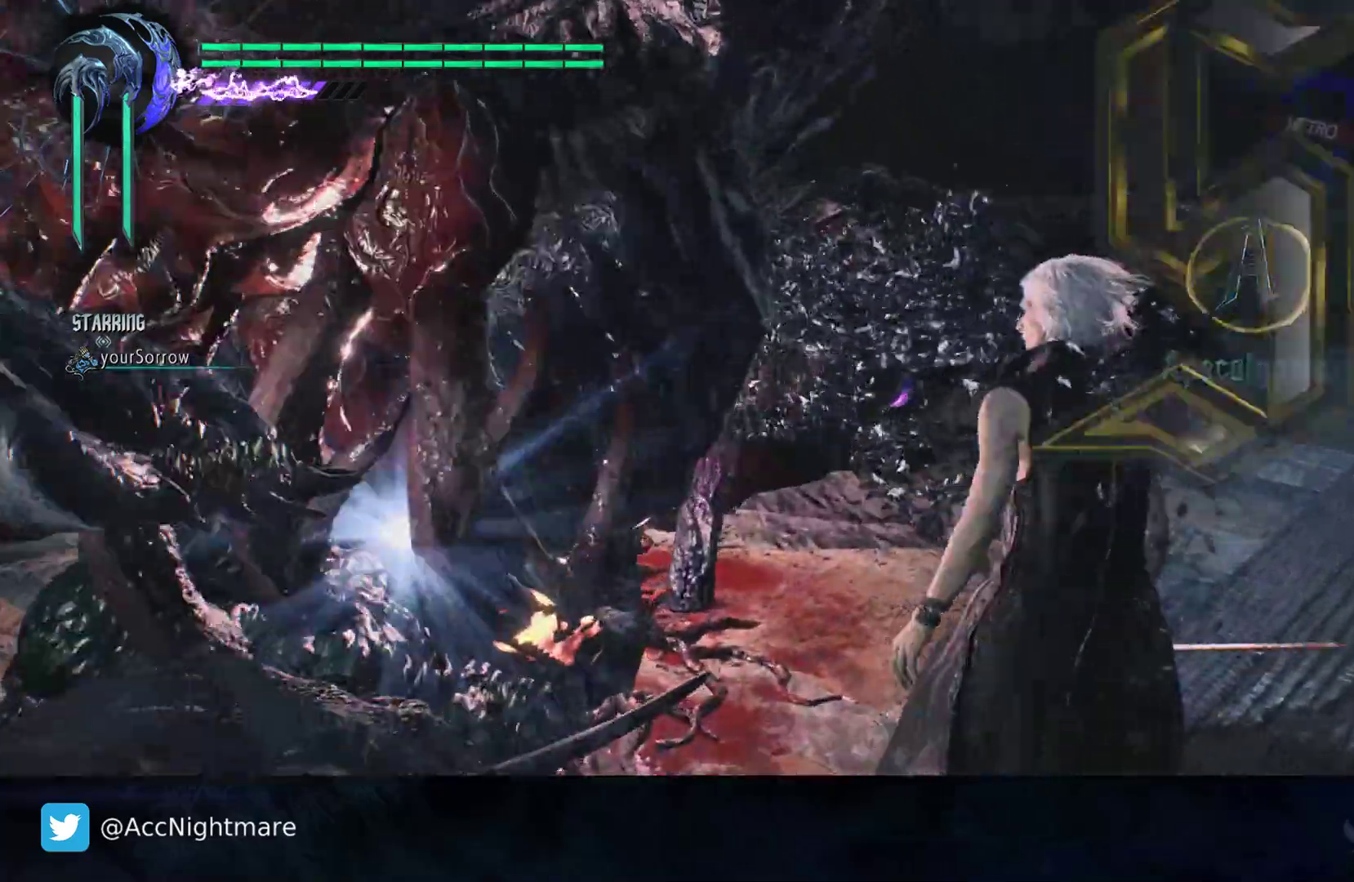
{"dt_ms": 500, "buttons": ["TRIANGLE", "R1"], "left_stick": "right", "right_stick": "center", "events": [[100, "left_stick", "right"], [217, "TRIANGLE", "up"], [283, "TRIANGLE", "down"]]}
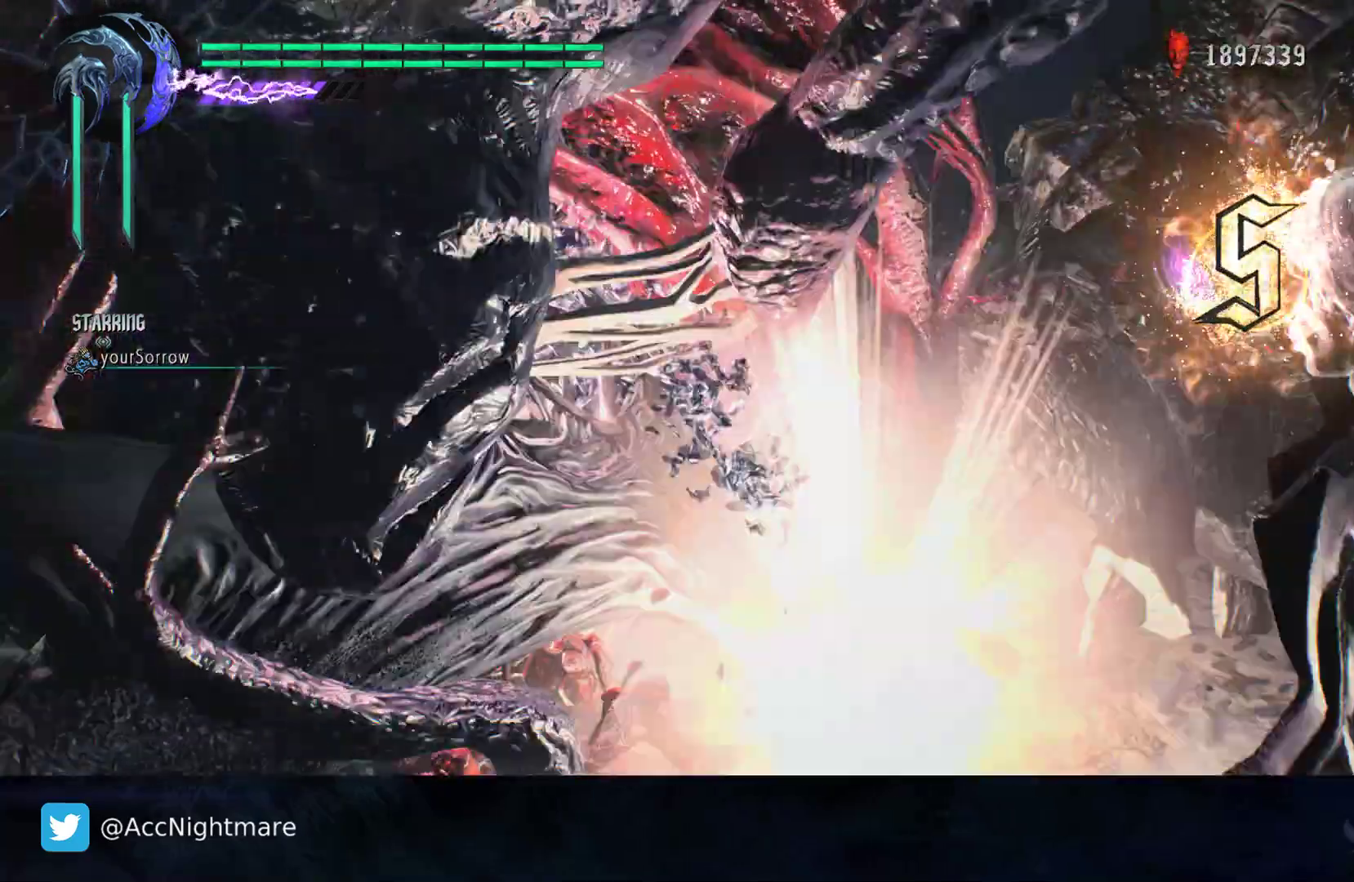
{"dt_ms": 500, "buttons": ["TRIANGLE", "R1"], "left_stick": "down-right", "right_stick": "center", "events": [[267, "TRIANGLE", "up"], [350, "TRIANGLE", "down"], [500, "left_stick", "down-right"]]}
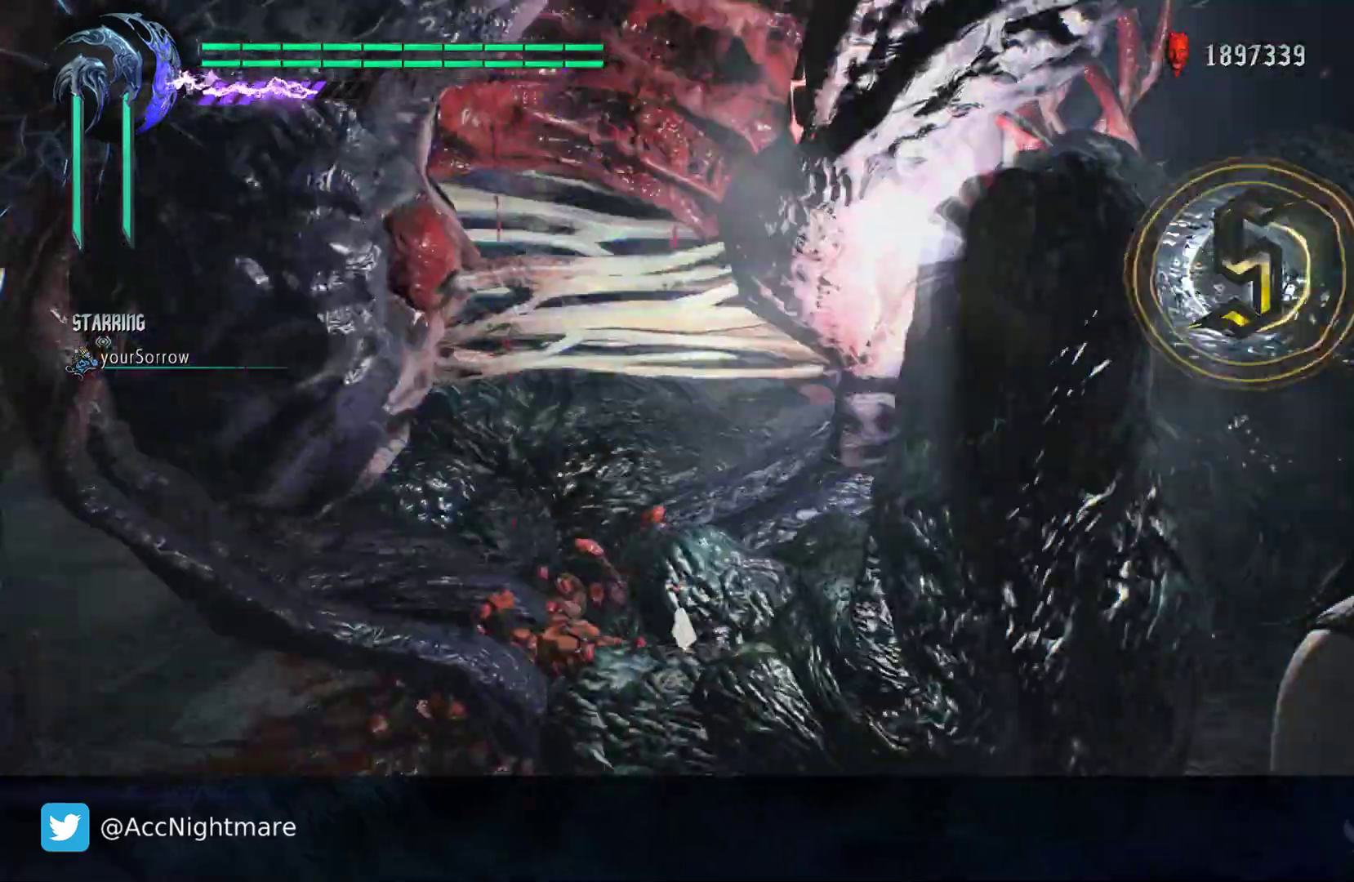
{"dt_ms": 500, "buttons": ["TRIANGLE", "R1"], "left_stick": "down-right", "right_stick": "center", "events": [[117, "TRIANGLE", "up"], [183, "TRIANGLE", "down"], [250, "TRIANGLE", "up"], [333, "TRIANGLE", "down"]]}
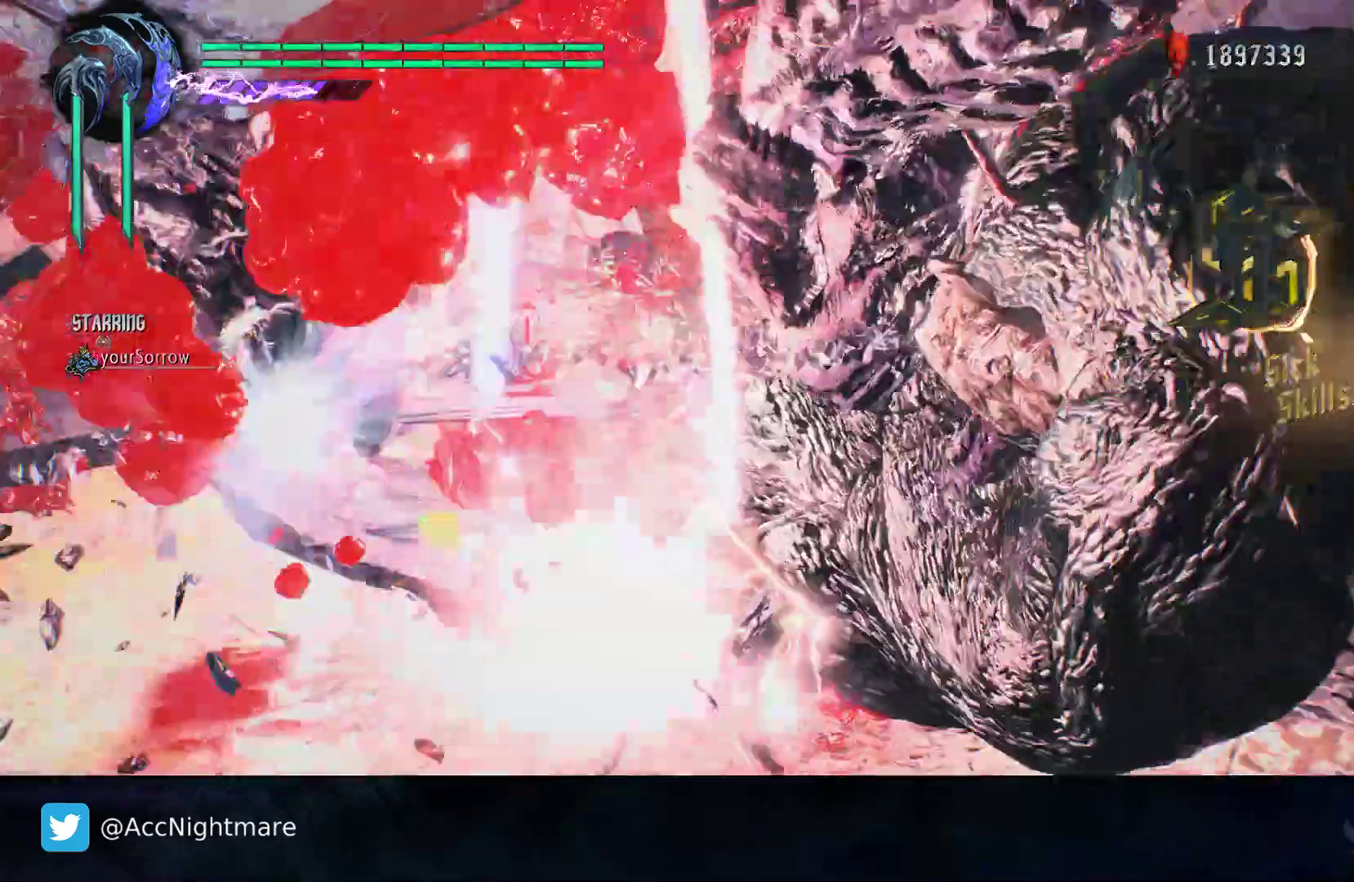
{"dt_ms": 1000, "buttons": ["TRIANGLE", "R1"], "left_stick": "down-right", "right_stick": "center"}
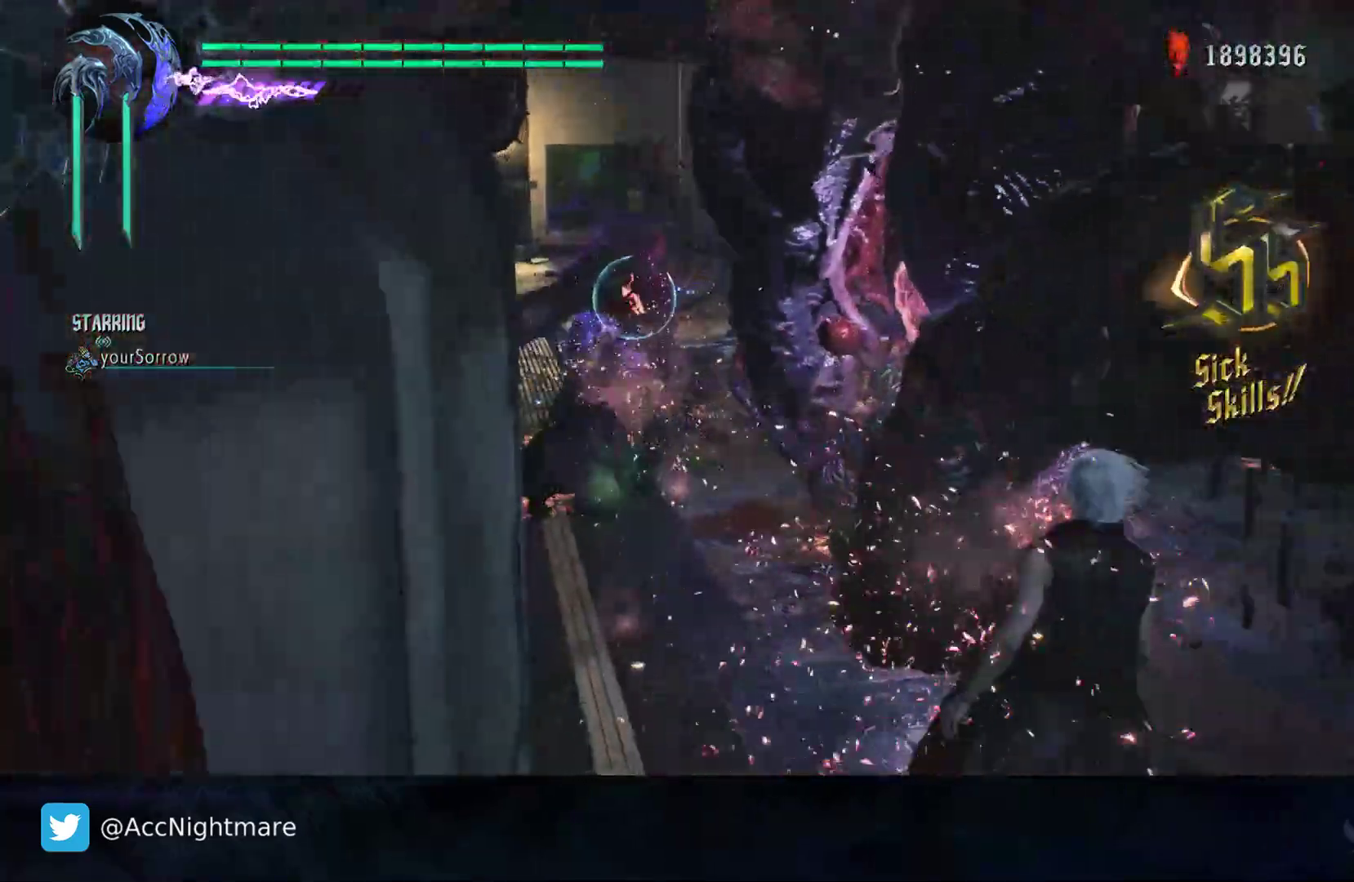
{"dt_ms": 500, "buttons": ["TRIANGLE", "R1"], "left_stick": "center", "right_stick": "center", "events": [[100, "TRIANGLE", "up"], [167, "TRIANGLE", "down"], [200, "left_stick", "right"], [300, "TRIANGLE", "up"], [383, "left_stick", "up-right"], [400, "TRIANGLE", "down"], [500, "left_stick", "center"]]}
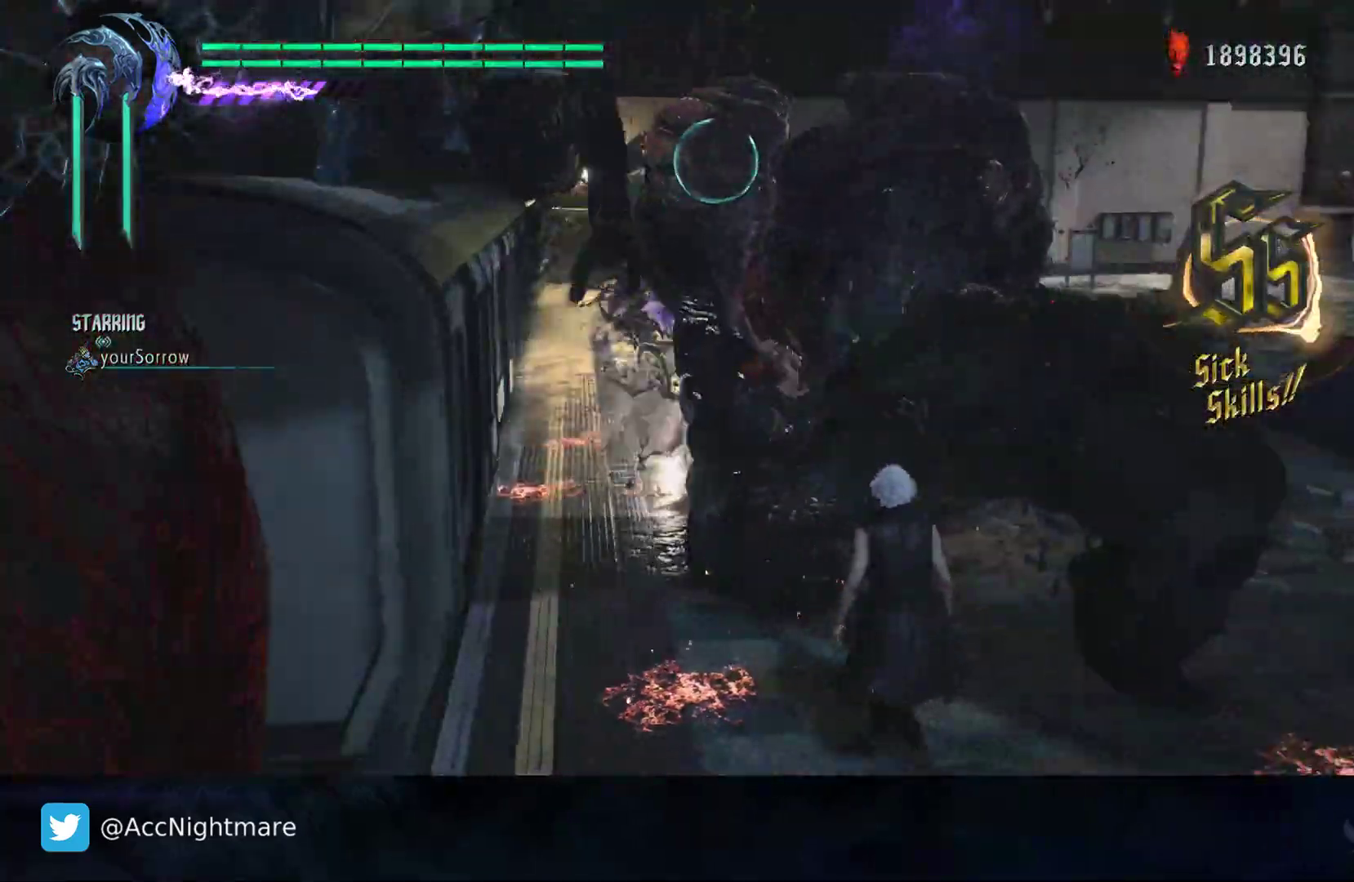
{"dt_ms": 500, "buttons": ["TRIANGLE", "R1"], "left_stick": "center", "right_stick": "center", "events": [[17, "TRIANGLE", "up"], [50, "left_stick", "down"], [133, "TRIANGLE", "down"], [250, "TRIANGLE", "up"], [267, "left_stick", "center"], [300, "TRIANGLE", "down"]]}
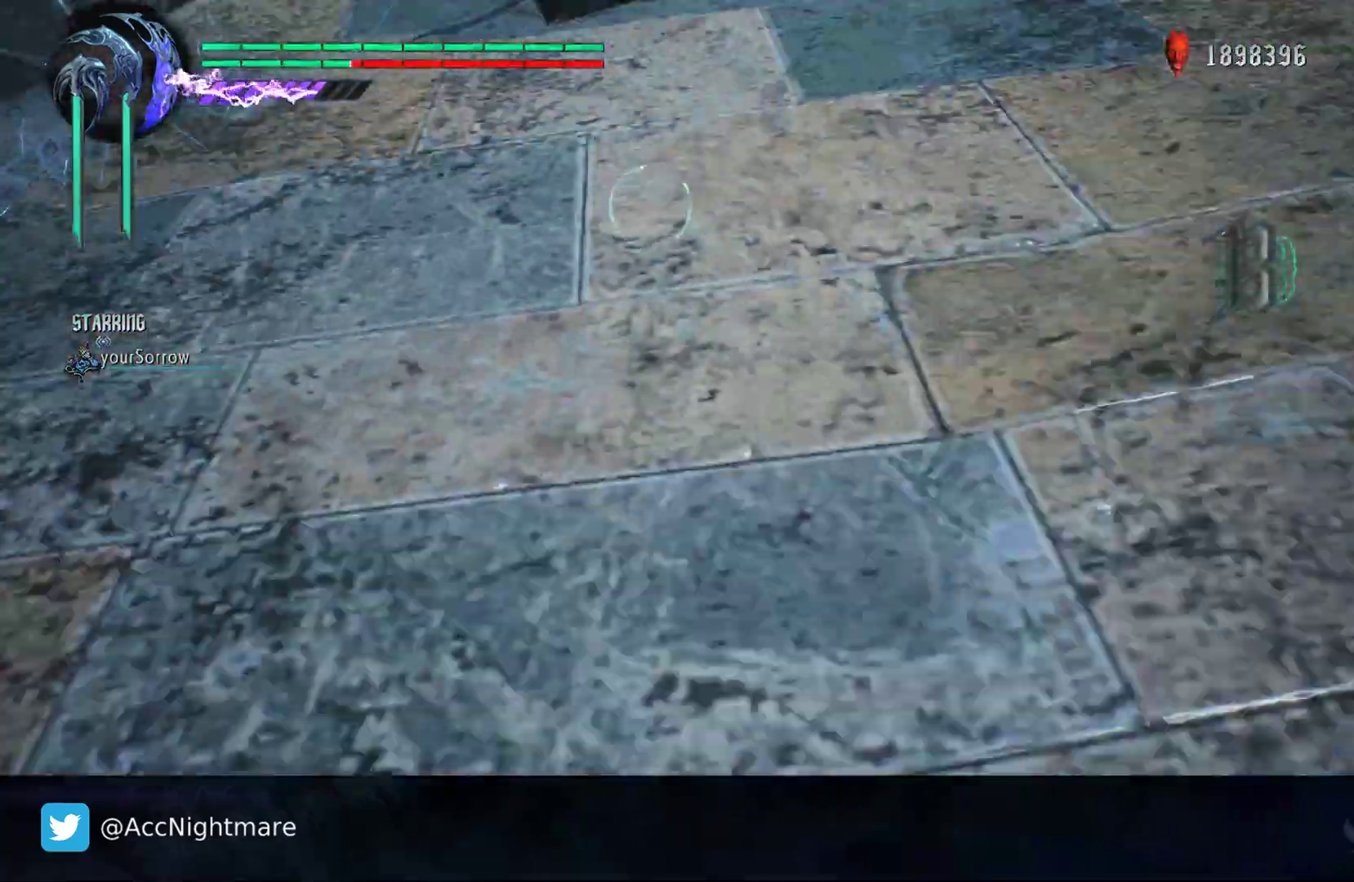
{"dt_ms": 500, "buttons": [], "left_stick": "center", "right_stick": "center", "events": [[117, "TRIANGLE", "up"], [283, "left_stick", "up-right"], [383, "R1", "up"], [383, "left_stick", "center"]]}
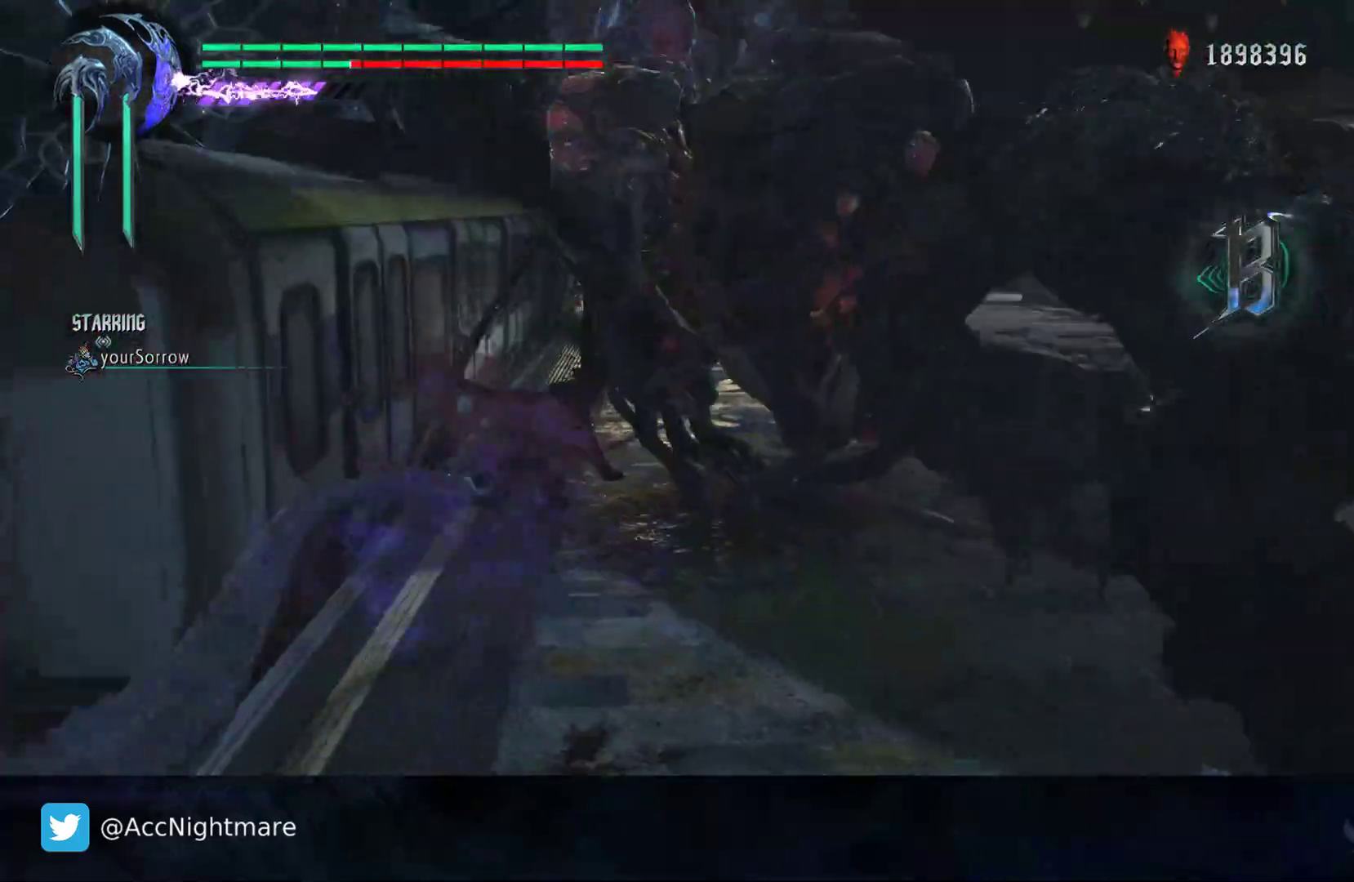
{"dt_ms": 500, "buttons": ["R1"], "left_stick": "center", "right_stick": "center", "events": [[417, "R1", "down"]]}
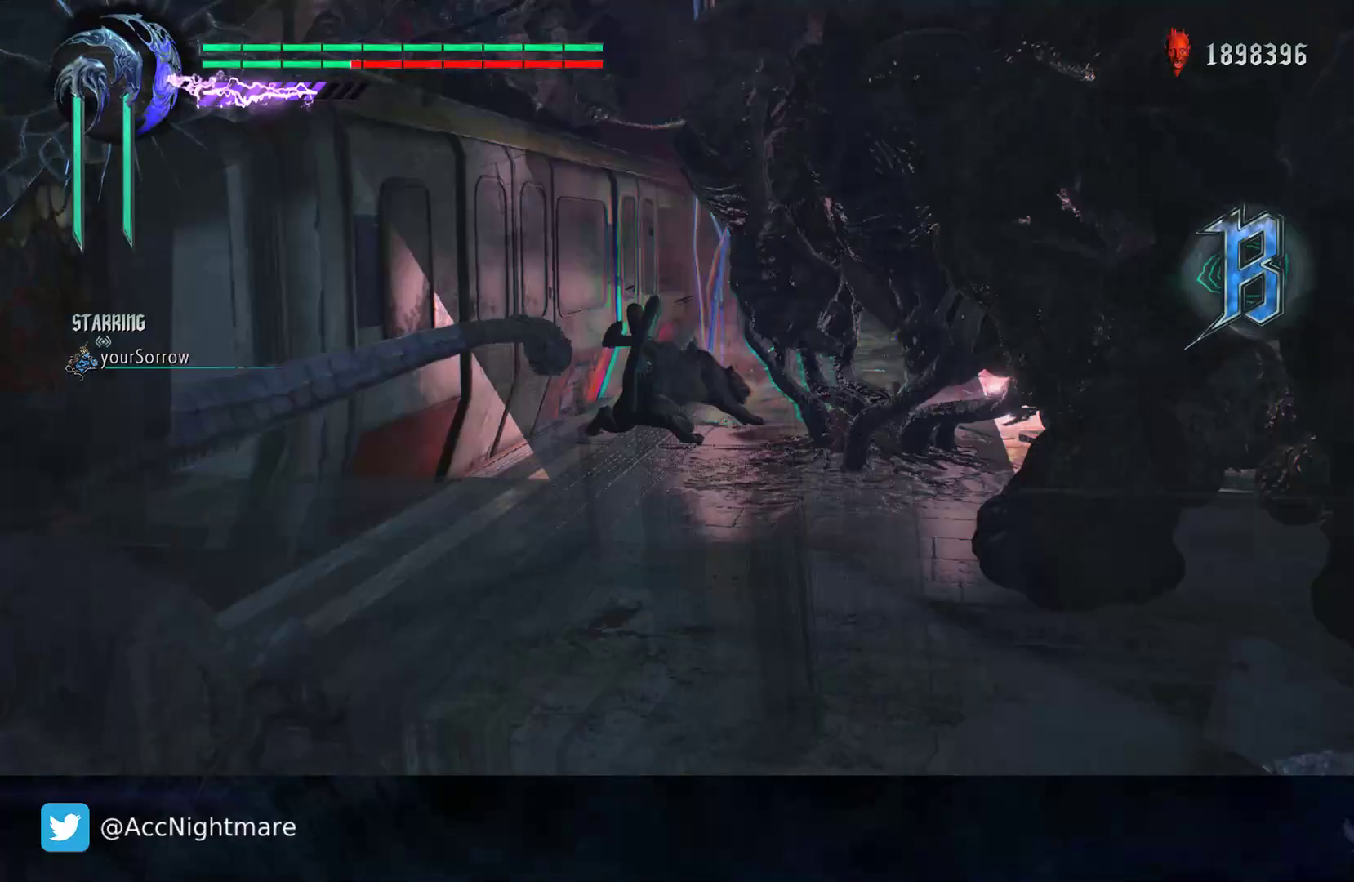
{"dt_ms": 500, "buttons": [], "left_stick": "right", "right_stick": "center", "events": [[100, "TRIANGLE", "down"], [200, "TRIANGLE", "up"], [300, "TRIANGLE", "down"], [333, "left_stick", "right"], [400, "TRIANGLE", "up"], [483, "R1", "up"]]}
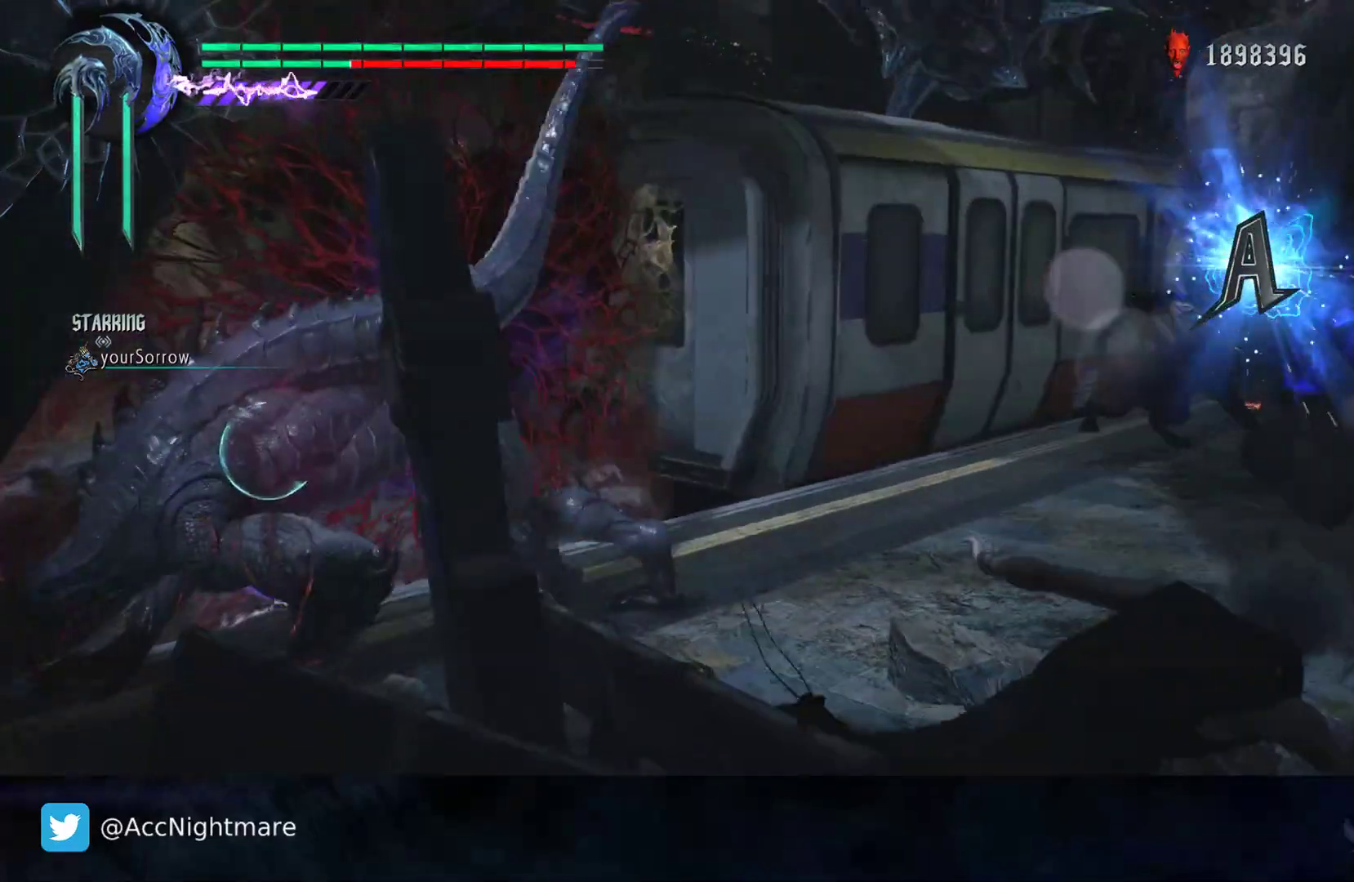
{"dt_ms": 500, "buttons": ["R2"], "left_stick": "up-right", "right_stick": "center", "events": [[217, "R2", "down"], [300, "left_stick", "up-right"]]}
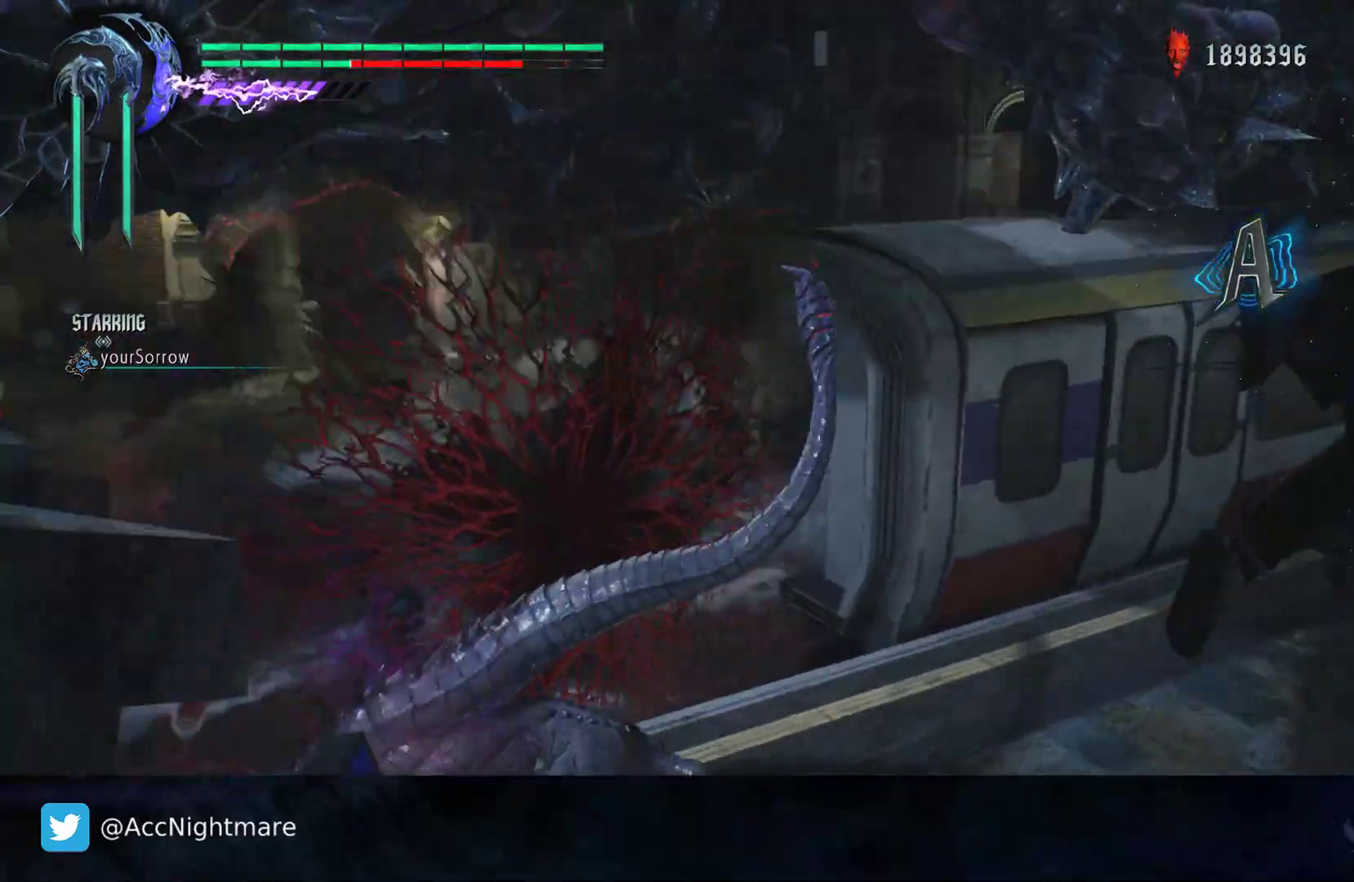
{"dt_ms": 500, "buttons": [], "left_stick": "right", "right_stick": "center", "events": [[100, "R2", "up"], [150, "left_stick", "right"], [283, "L1", "down"], [417, "L1", "up"]]}
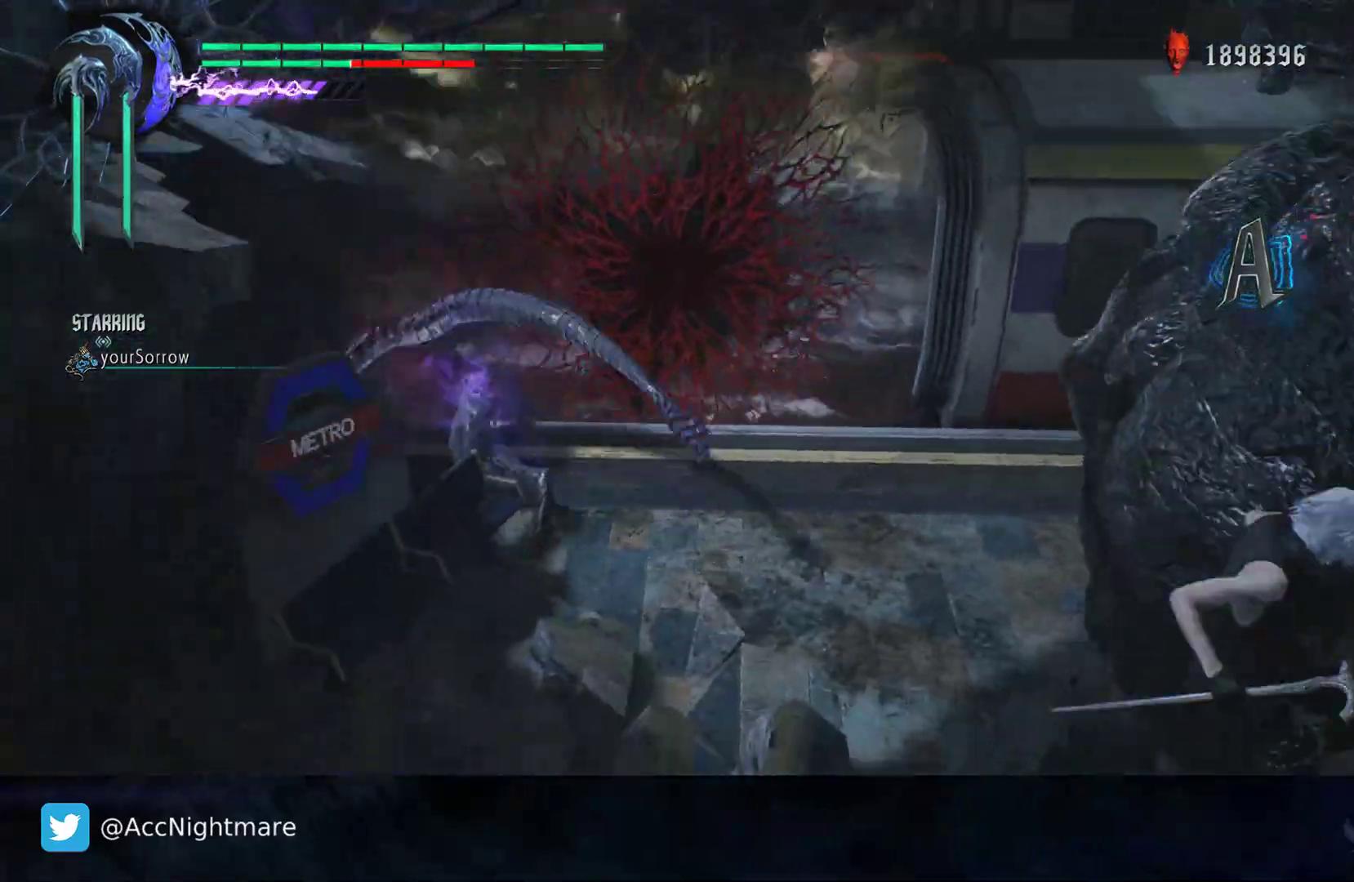
{"dt_ms": 500, "buttons": ["R2"], "left_stick": "right", "right_stick": "center", "events": [[267, "R2", "down"]]}
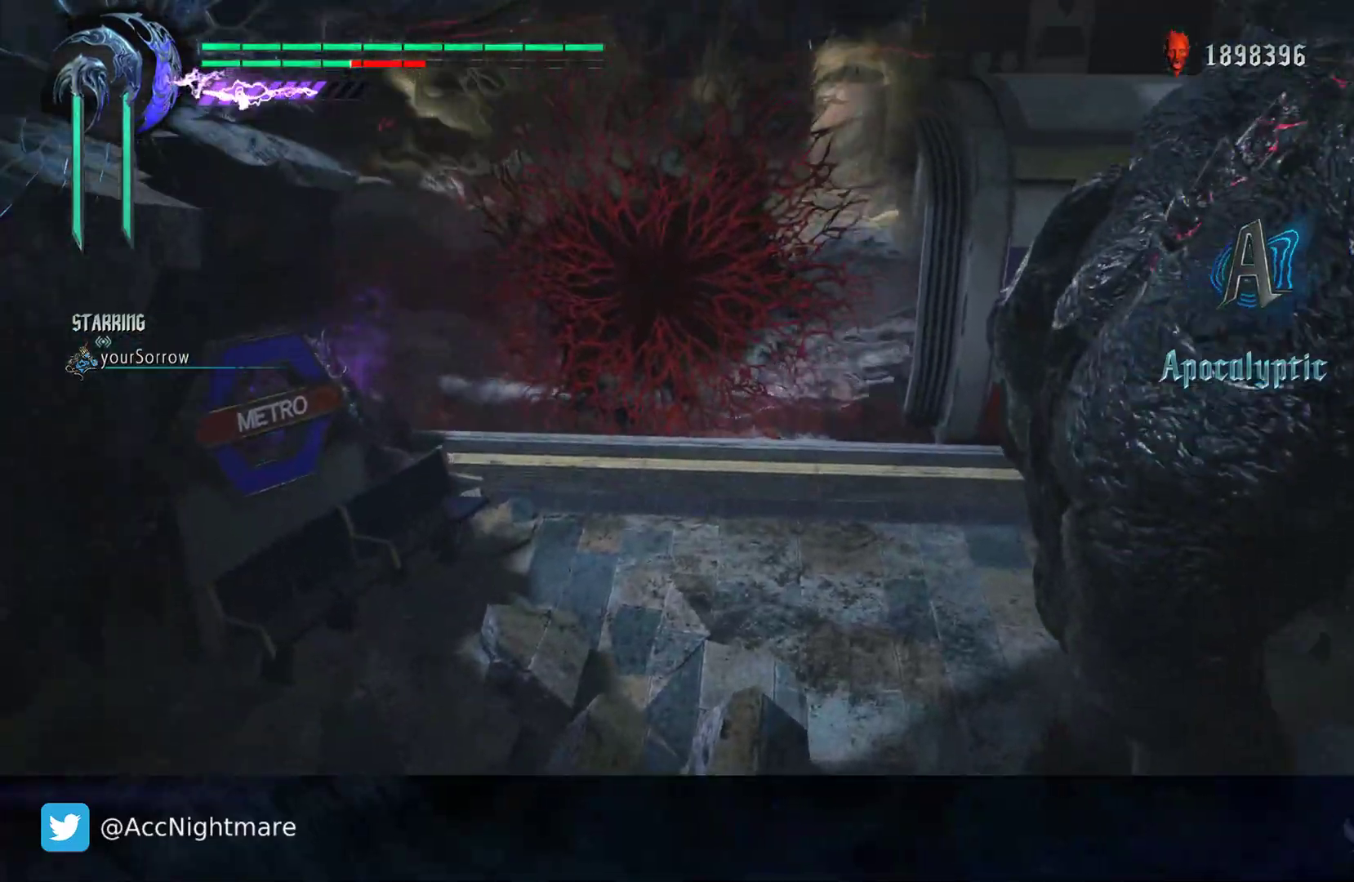
{"dt_ms": 500, "buttons": [], "left_stick": "up-right", "right_stick": "center", "events": [[33, "R1", "down"], [33, "R2", "up"], [67, "TRIANGLE", "down"], [183, "TRIANGLE", "up"], [267, "TRIANGLE", "down"], [350, "TRIANGLE", "up"], [450, "R1", "up"], [450, "left_stick", "up-right"]]}
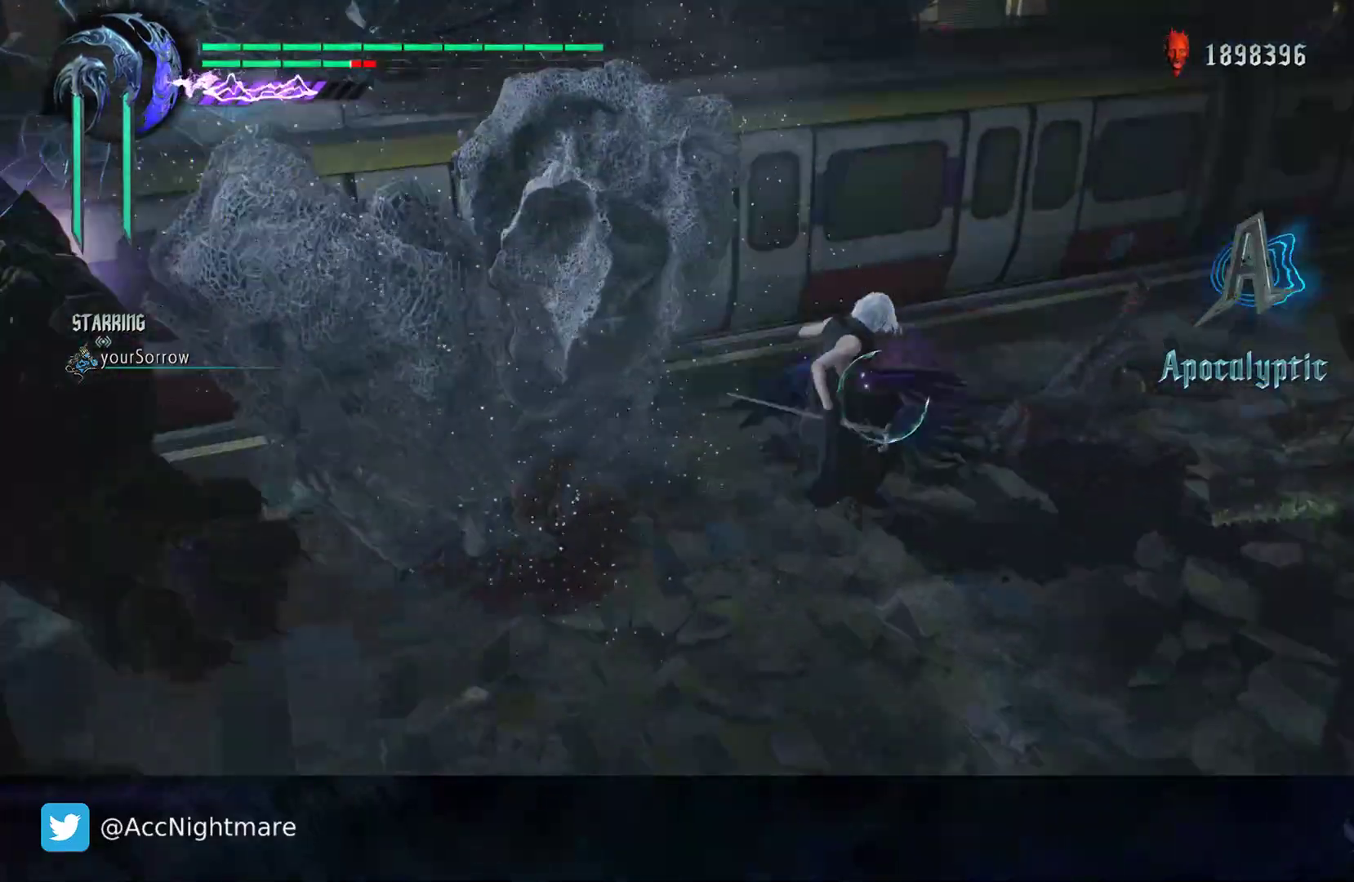
{"dt_ms": 500, "buttons": ["R1"], "left_stick": "right", "right_stick": "center", "events": [[200, "left_stick", "right"], [283, "R2", "down"], [467, "R2", "up"], [483, "R1", "down"]]}
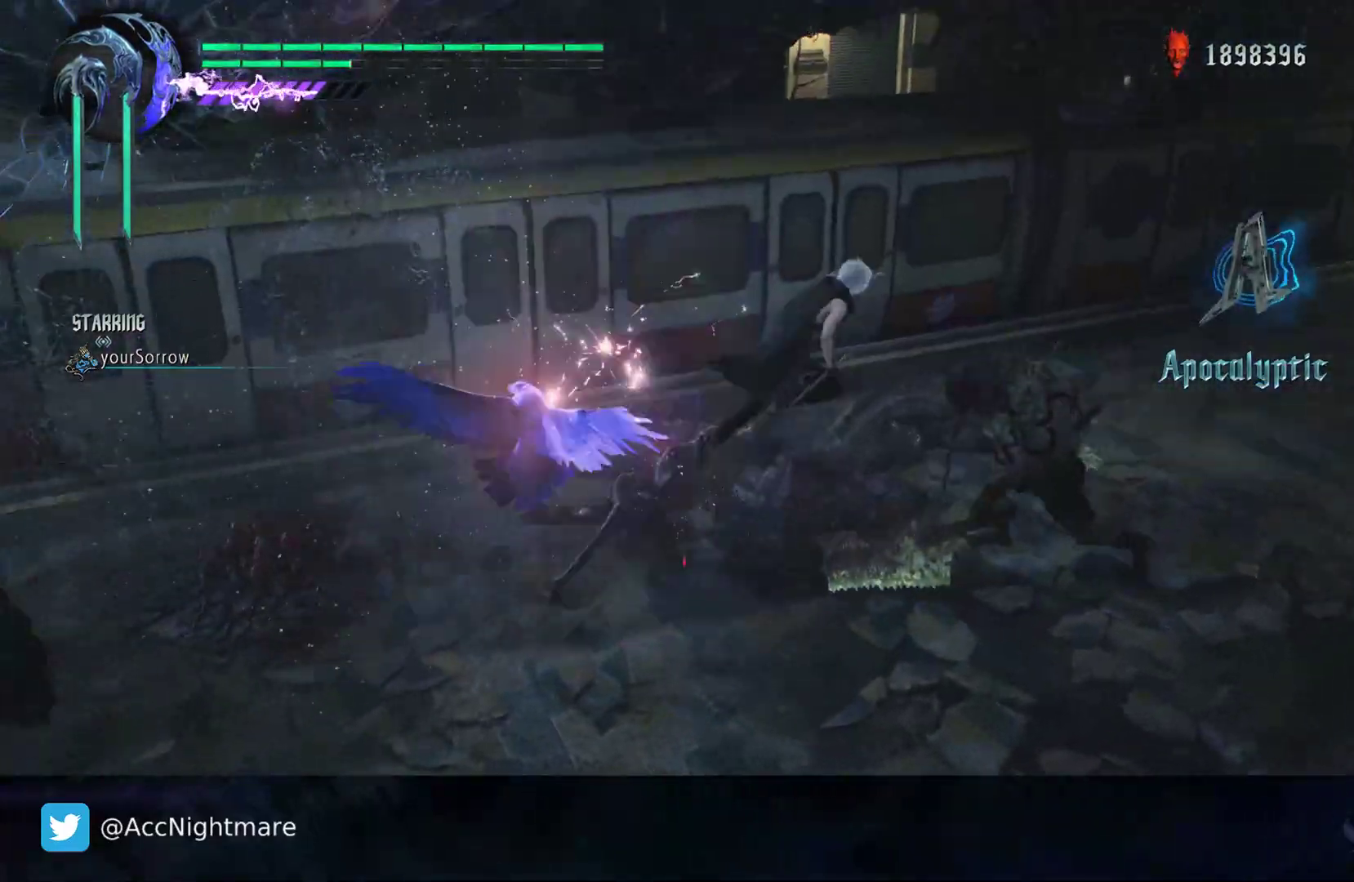
{"dt_ms": 500, "buttons": ["R1"], "left_stick": "right", "right_stick": "center", "events": []}
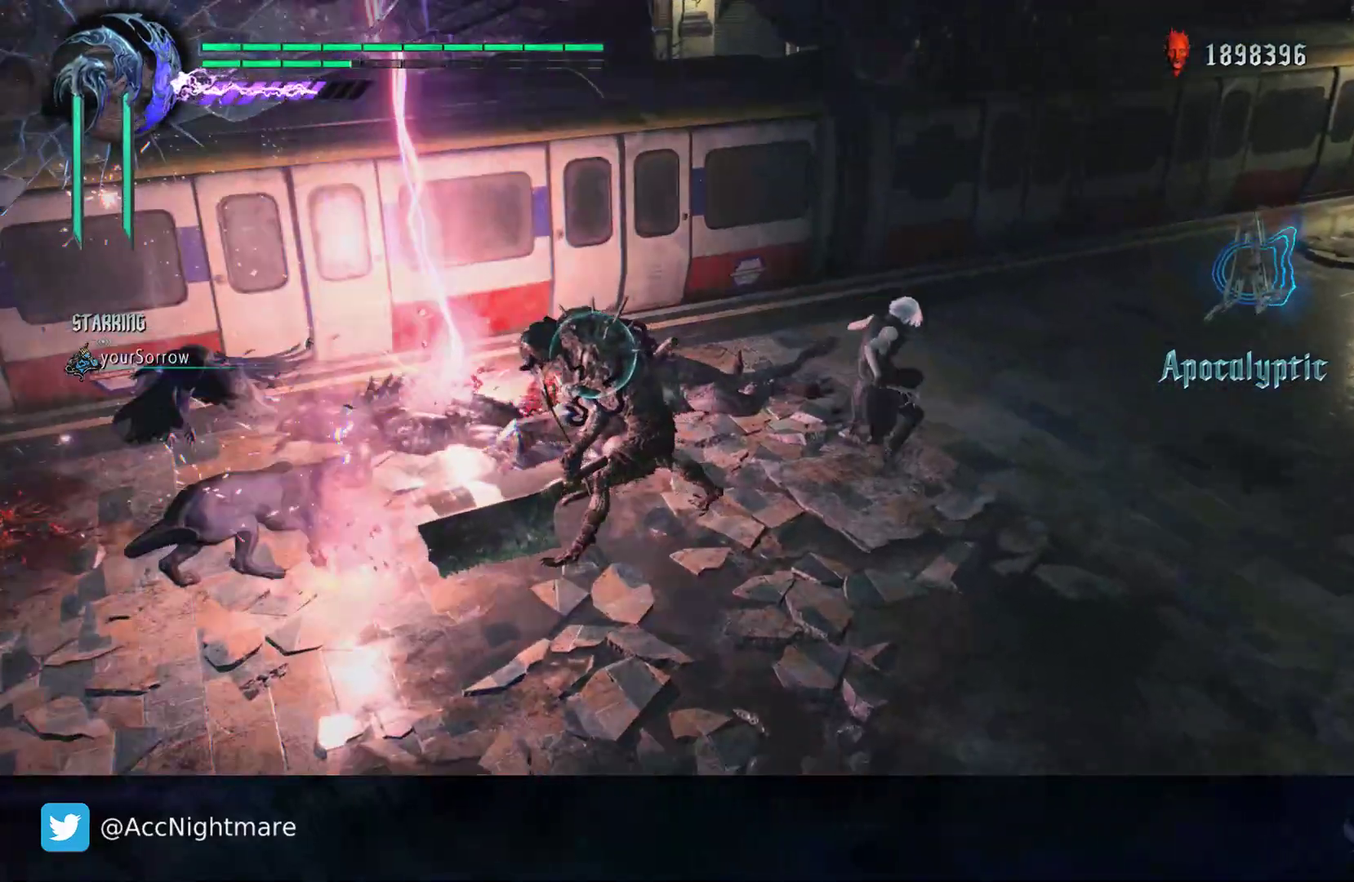
{"dt_ms": 500, "buttons": ["R1"], "left_stick": "center", "right_stick": "center", "events": [[350, "left_stick", "center"]]}
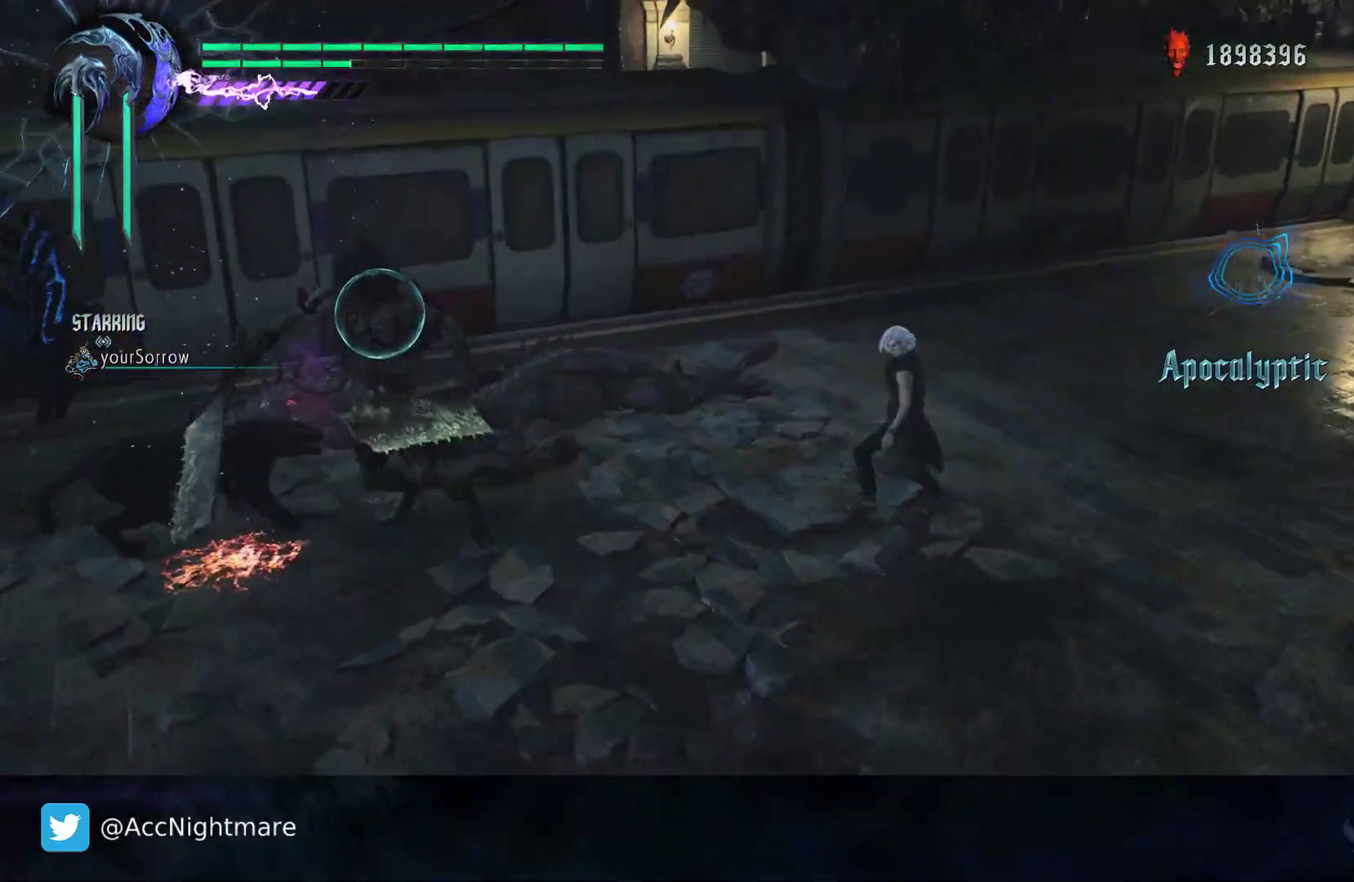
{"dt_ms": 500, "buttons": ["R1"], "left_stick": "down", "right_stick": "center", "events": [[33, "L3", "down"], [150, "L3", "up"], [417, "left_stick", "down"]]}
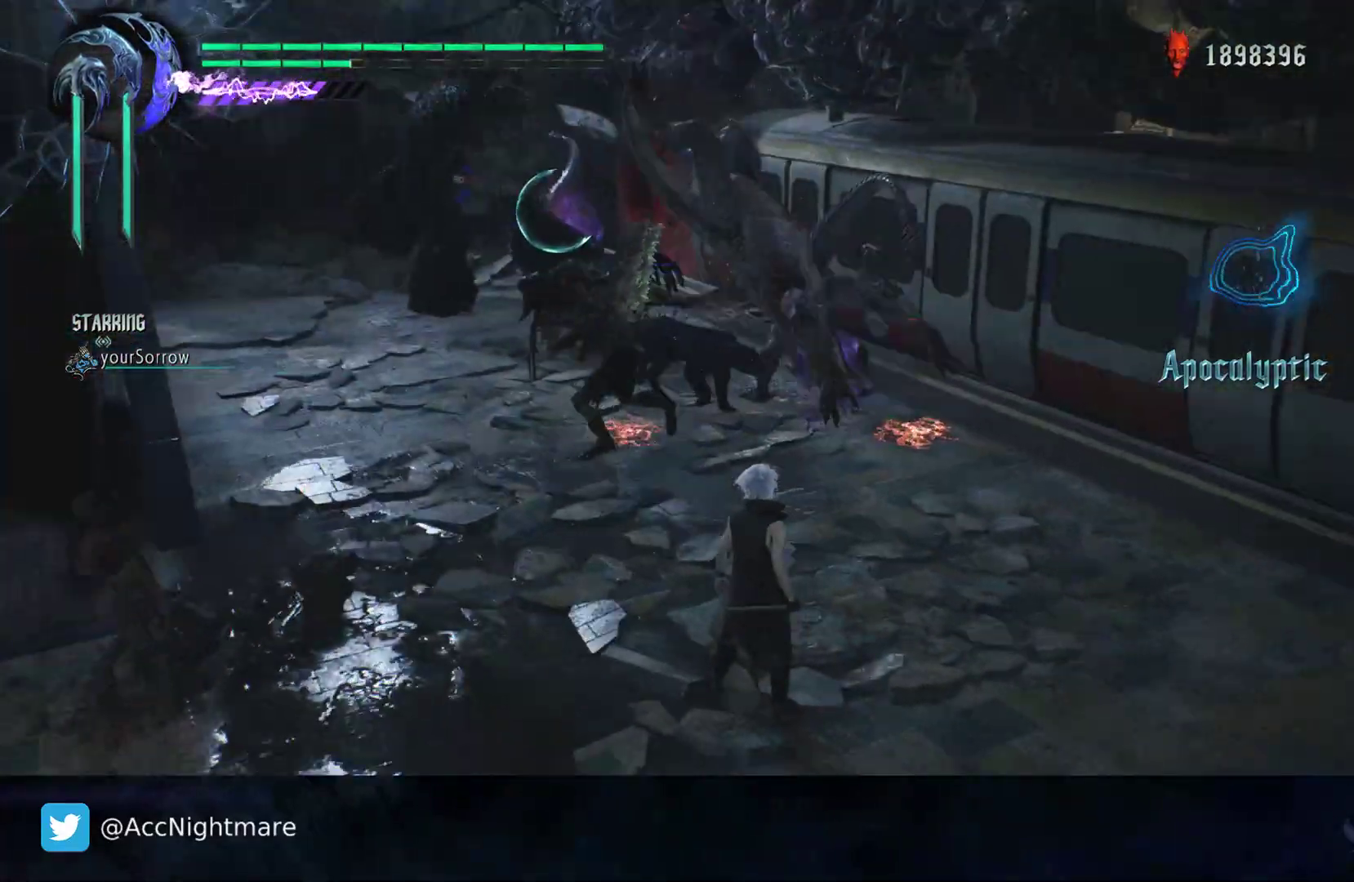
{"dt_ms": 500, "buttons": ["R1"], "left_stick": "center", "right_stick": "center", "events": [[50, "left_stick", "up"], [117, "TRIANGLE", "down"], [183, "left_stick", "center"], [267, "TRIANGLE", "up"], [317, "TRIANGLE", "down"], [433, "TRIANGLE", "up"]]}
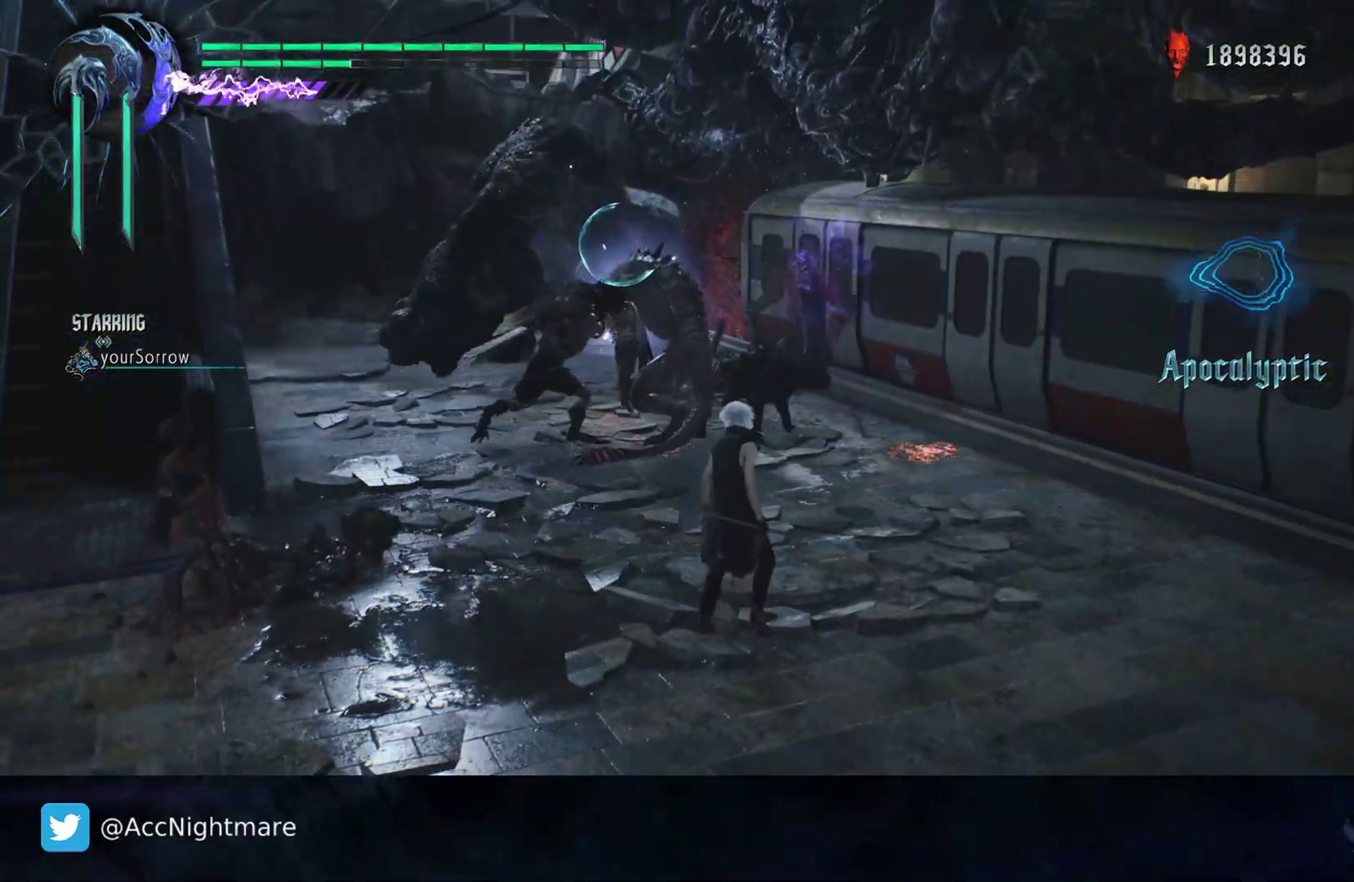
{"dt_ms": 500, "buttons": ["R1"], "left_stick": "center", "right_stick": "center", "events": [[17, "TRIANGLE", "down"], [117, "TRIANGLE", "up"], [200, "TRIANGLE", "down"], [317, "TRIANGLE", "up"], [383, "TRIANGLE", "down"], [483, "TRIANGLE", "up"]]}
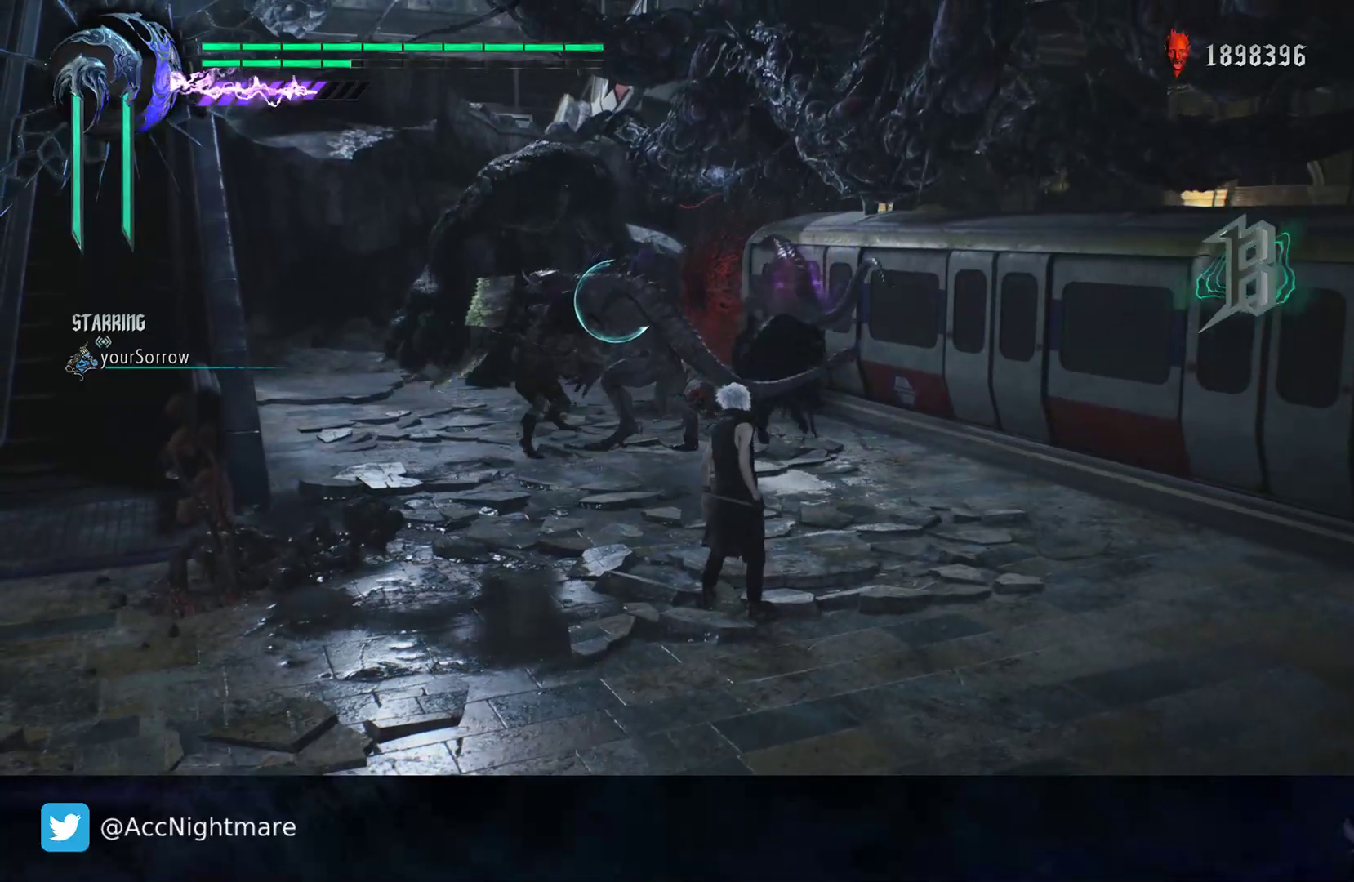
{"dt_ms": 500, "buttons": ["TRIANGLE", "R1"], "left_stick": "down", "right_stick": "center", "events": [[67, "TRIANGLE", "down"], [167, "TRIANGLE", "up"], [250, "TRIANGLE", "down"], [350, "TRIANGLE", "up"], [450, "TRIANGLE", "down"], [467, "left_stick", "down"]]}
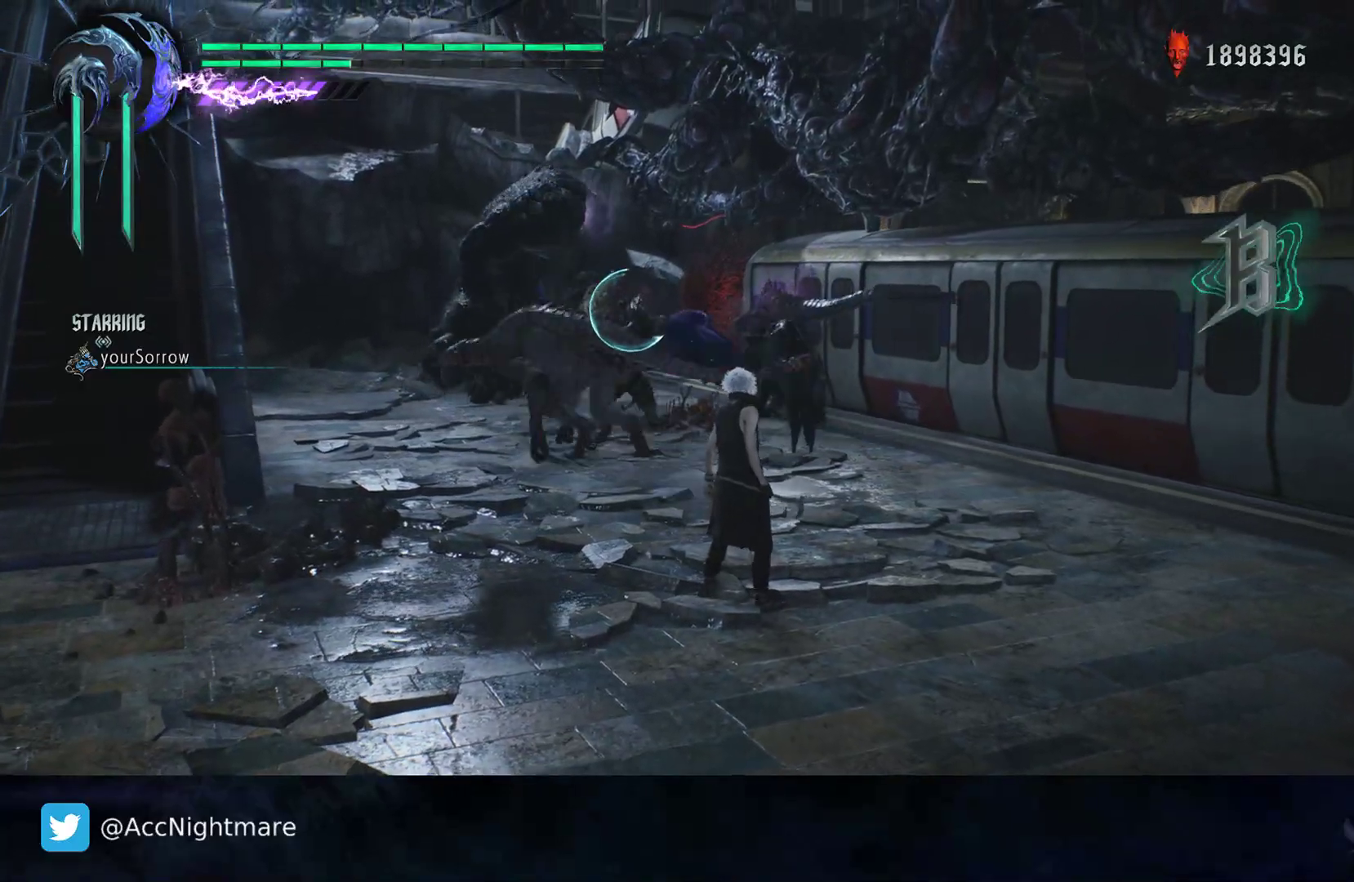
{"dt_ms": 500, "buttons": ["R1"], "left_stick": "down", "right_stick": "center", "events": [[17, "TRIANGLE", "up"], [133, "TRIANGLE", "down"], [233, "TRIANGLE", "up"], [317, "TRIANGLE", "down"], [417, "TRIANGLE", "up"]]}
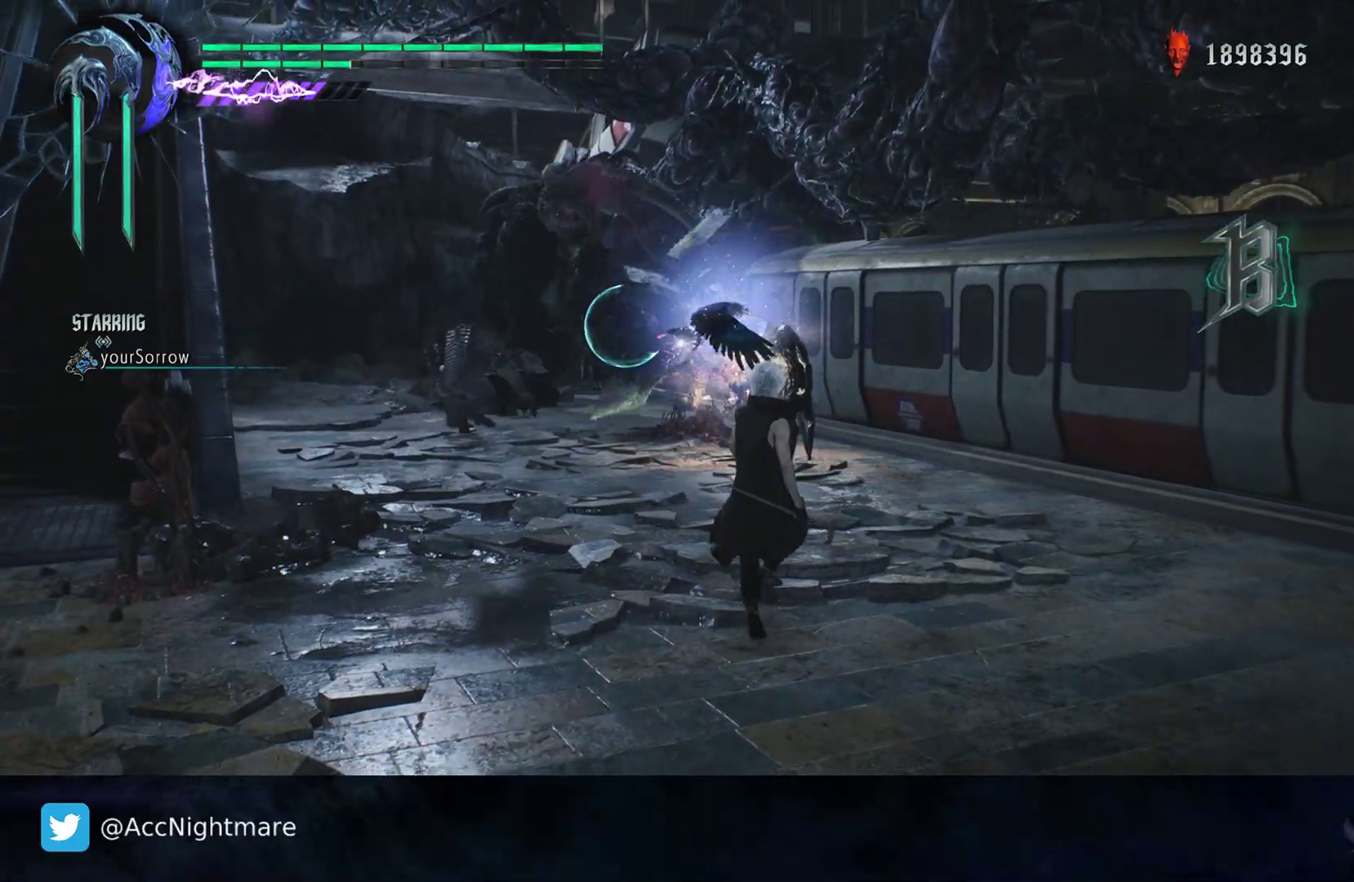
{"dt_ms": 500, "buttons": ["TRIANGLE", "R1"], "left_stick": "center", "right_stick": "center", "events": [[17, "TRIANGLE", "down"], [150, "TRIANGLE", "up"], [250, "TRIANGLE", "down"], [250, "left_stick", "center"], [367, "TRIANGLE", "up"], [450, "TRIANGLE", "down"]]}